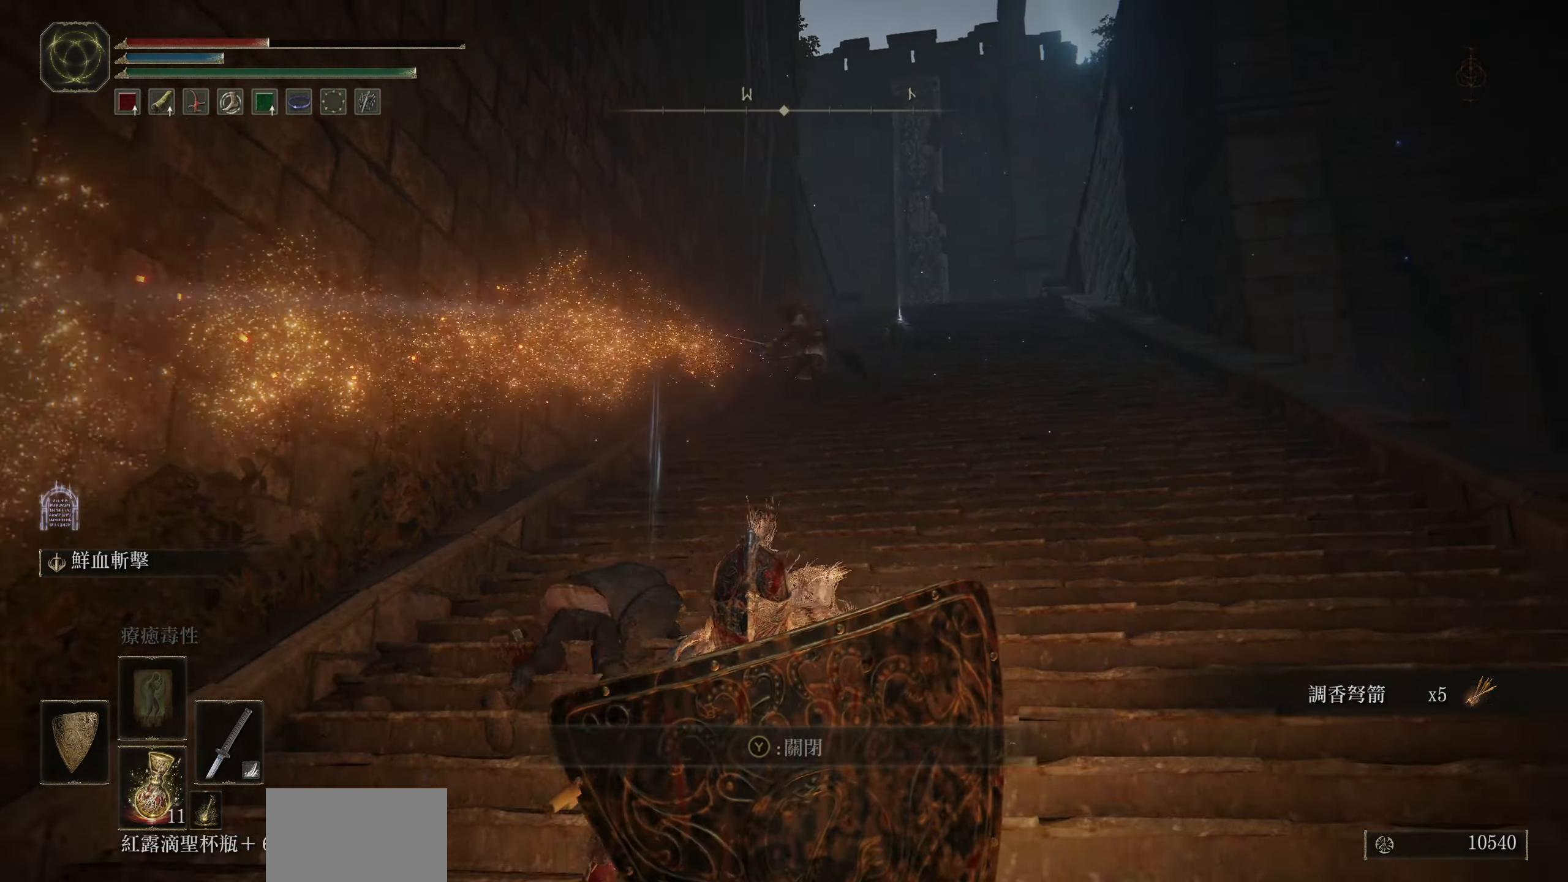
Gameplay with a controller (PlayStation layout); each line is a JSON object with the inputs held at the frame after it. "events" lists button and stick changes between this image and that frame as [ms after this image, input, new state], when the widget could be followed in between.
{"buttons": [], "left_stick": "down-right", "right_stick": "center", "events": [[166, "L1", "up"], [200, "SQUARE", "down"], [300, "SQUARE", "up"], [483, "left_stick", "down-right"]]}
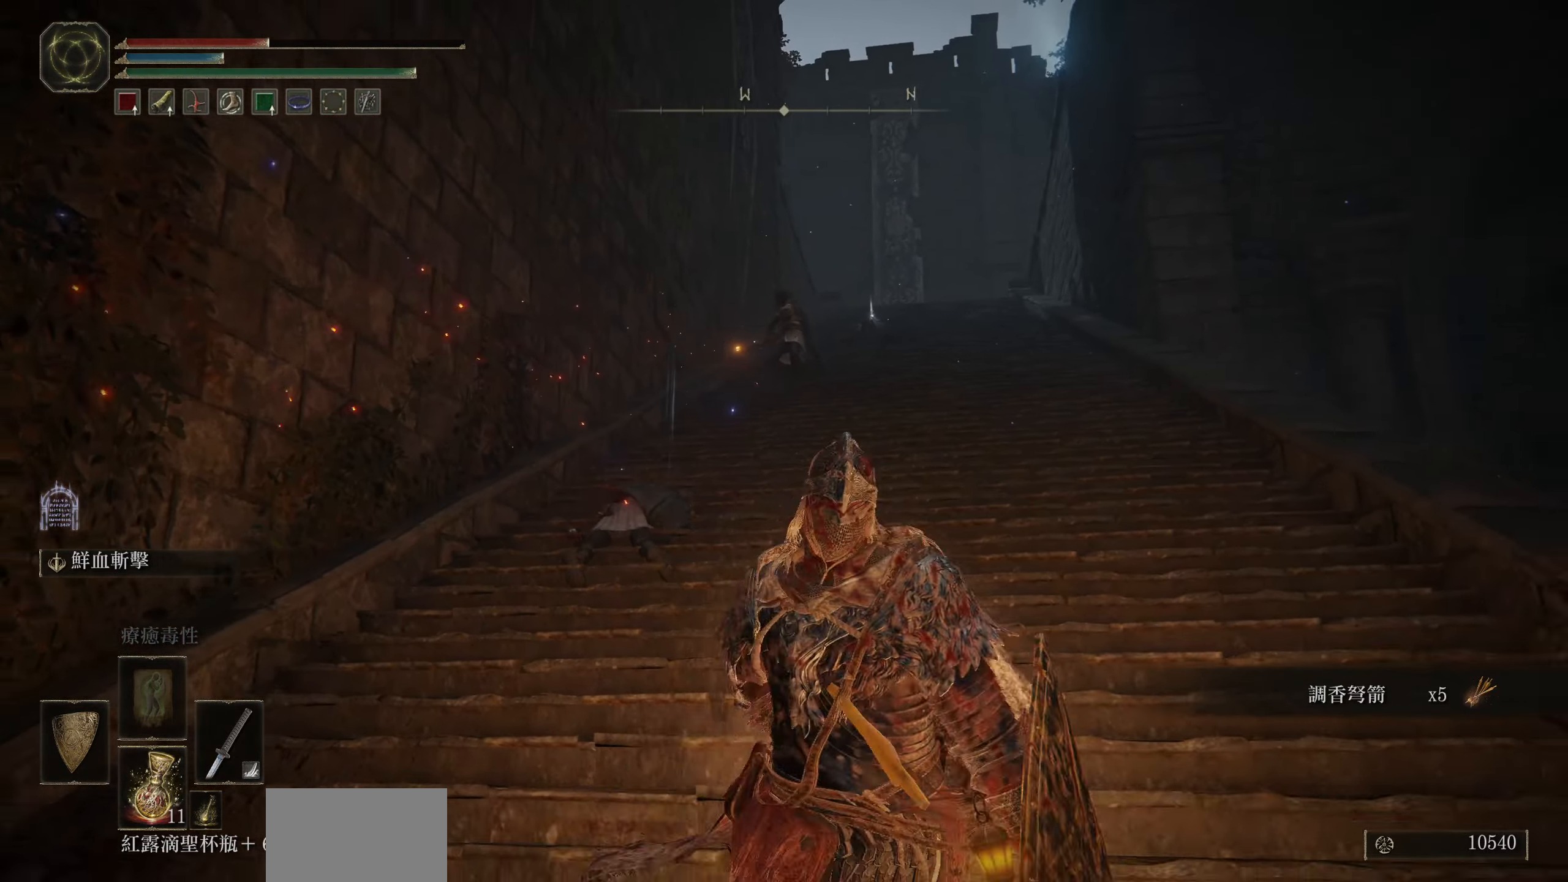
{"buttons": ["R3"], "left_stick": "up", "right_stick": "center", "events": [[200, "left_stick", "right"], [433, "R3", "down"], [450, "left_stick", "up"]]}
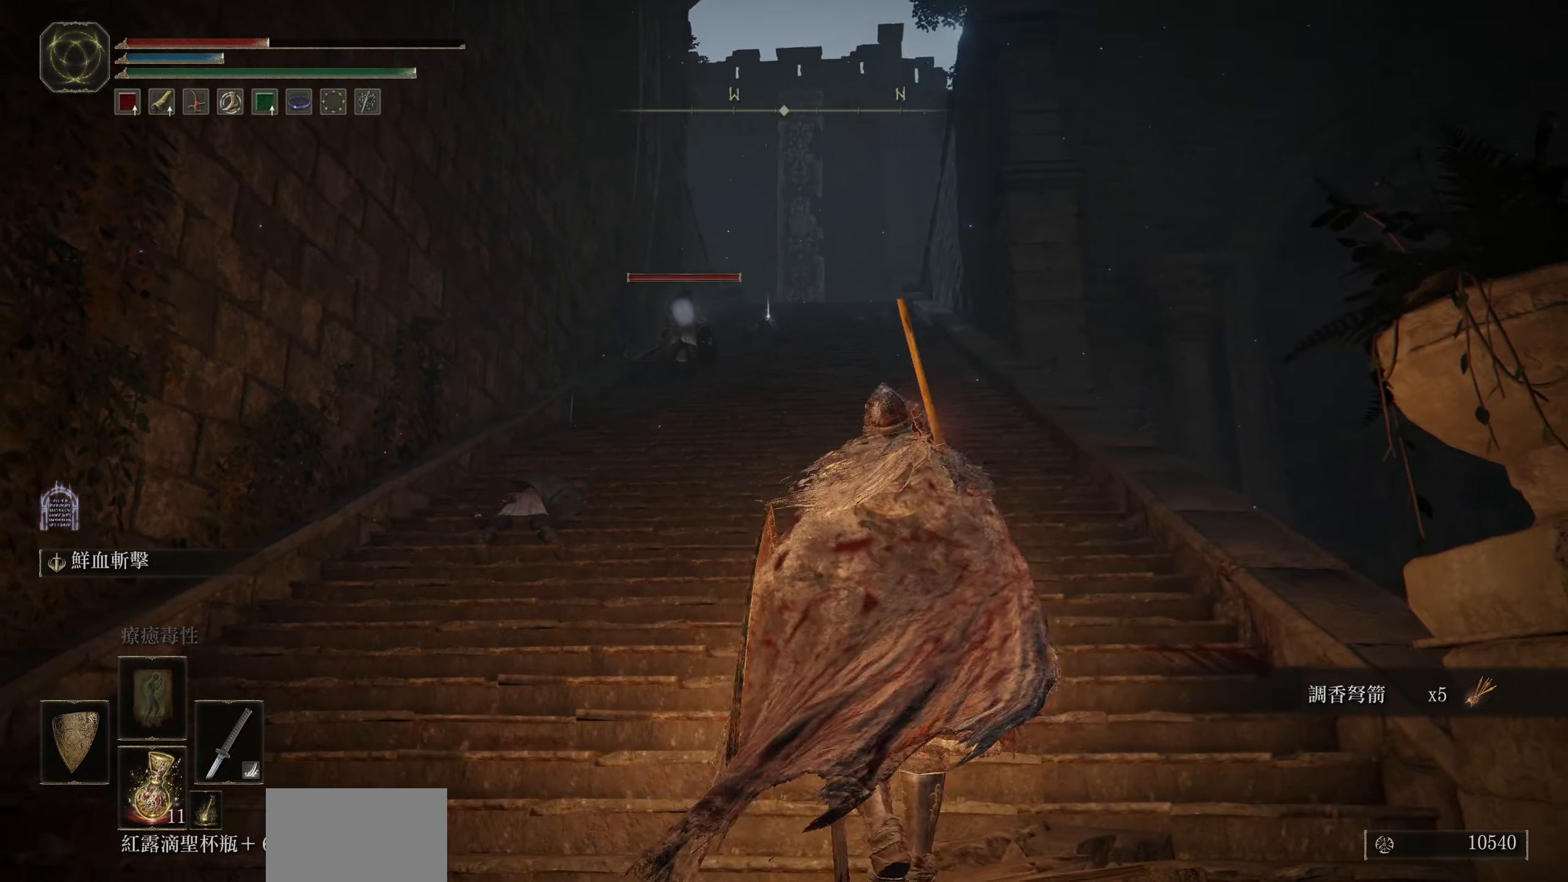
{"buttons": [], "left_stick": "up", "right_stick": "center", "events": [[50, "R3", "up"]]}
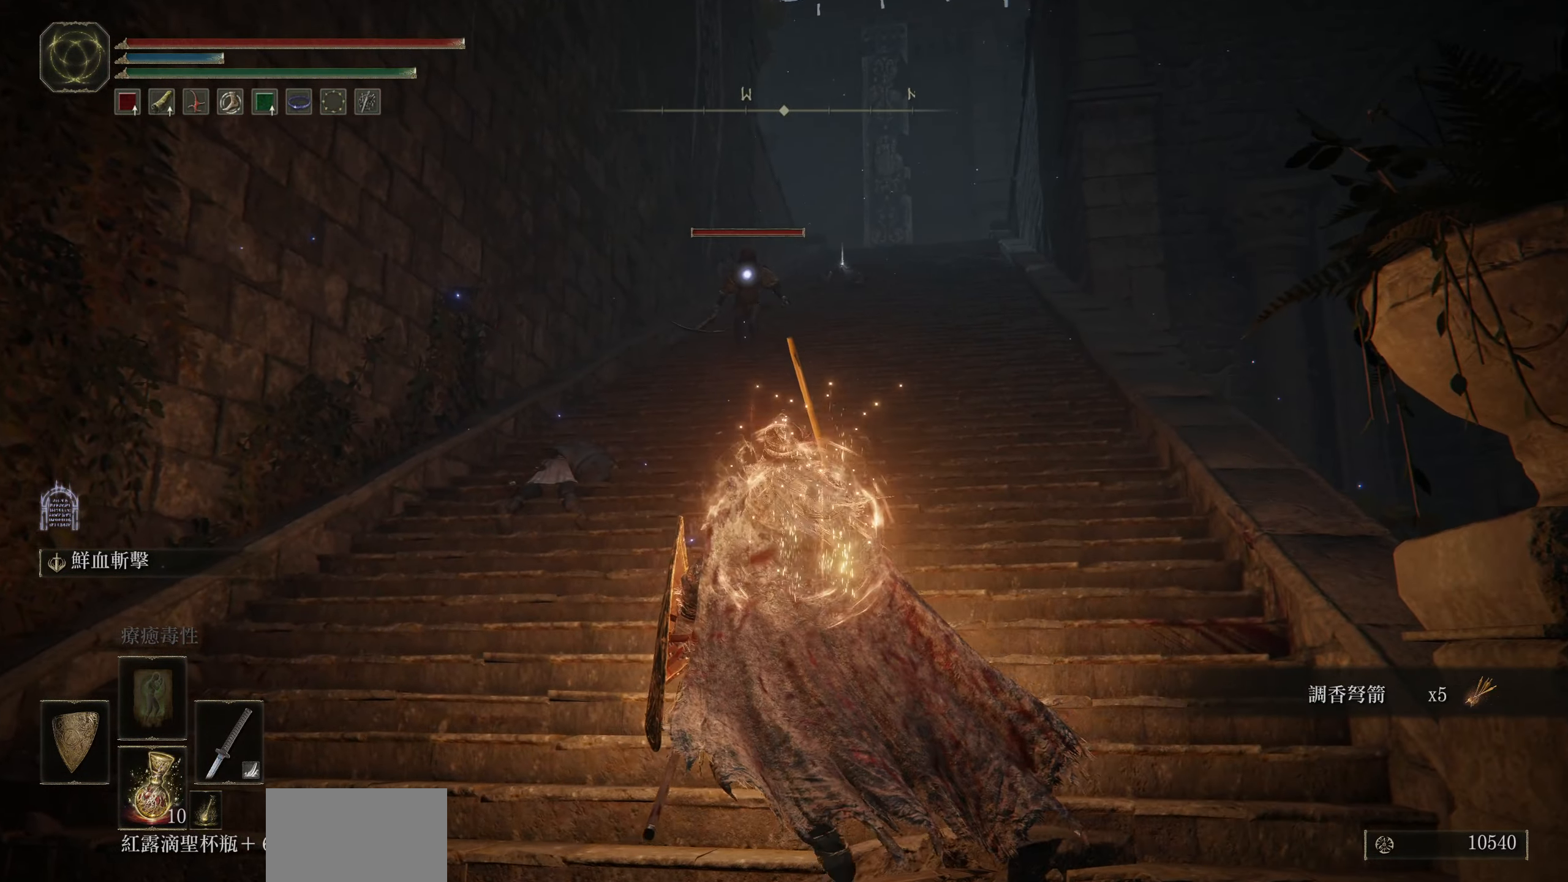
{"buttons": [], "left_stick": "up-right", "right_stick": "center", "events": [[333, "left_stick", "up-right"]]}
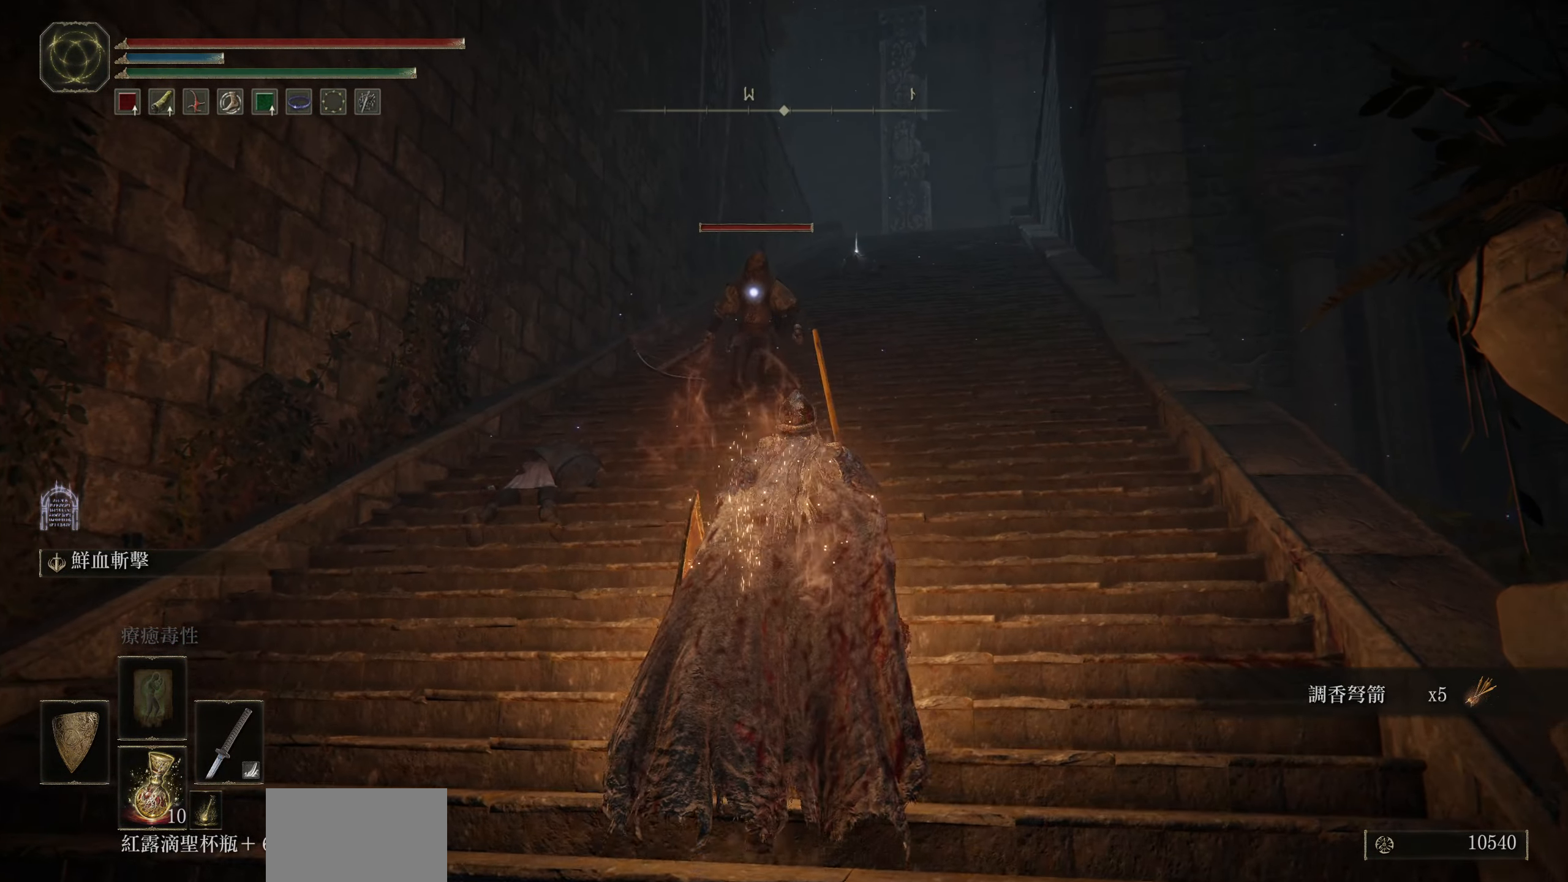
{"buttons": [], "left_stick": "down-right", "right_stick": "center", "events": [[433, "left_stick", "down-right"]]}
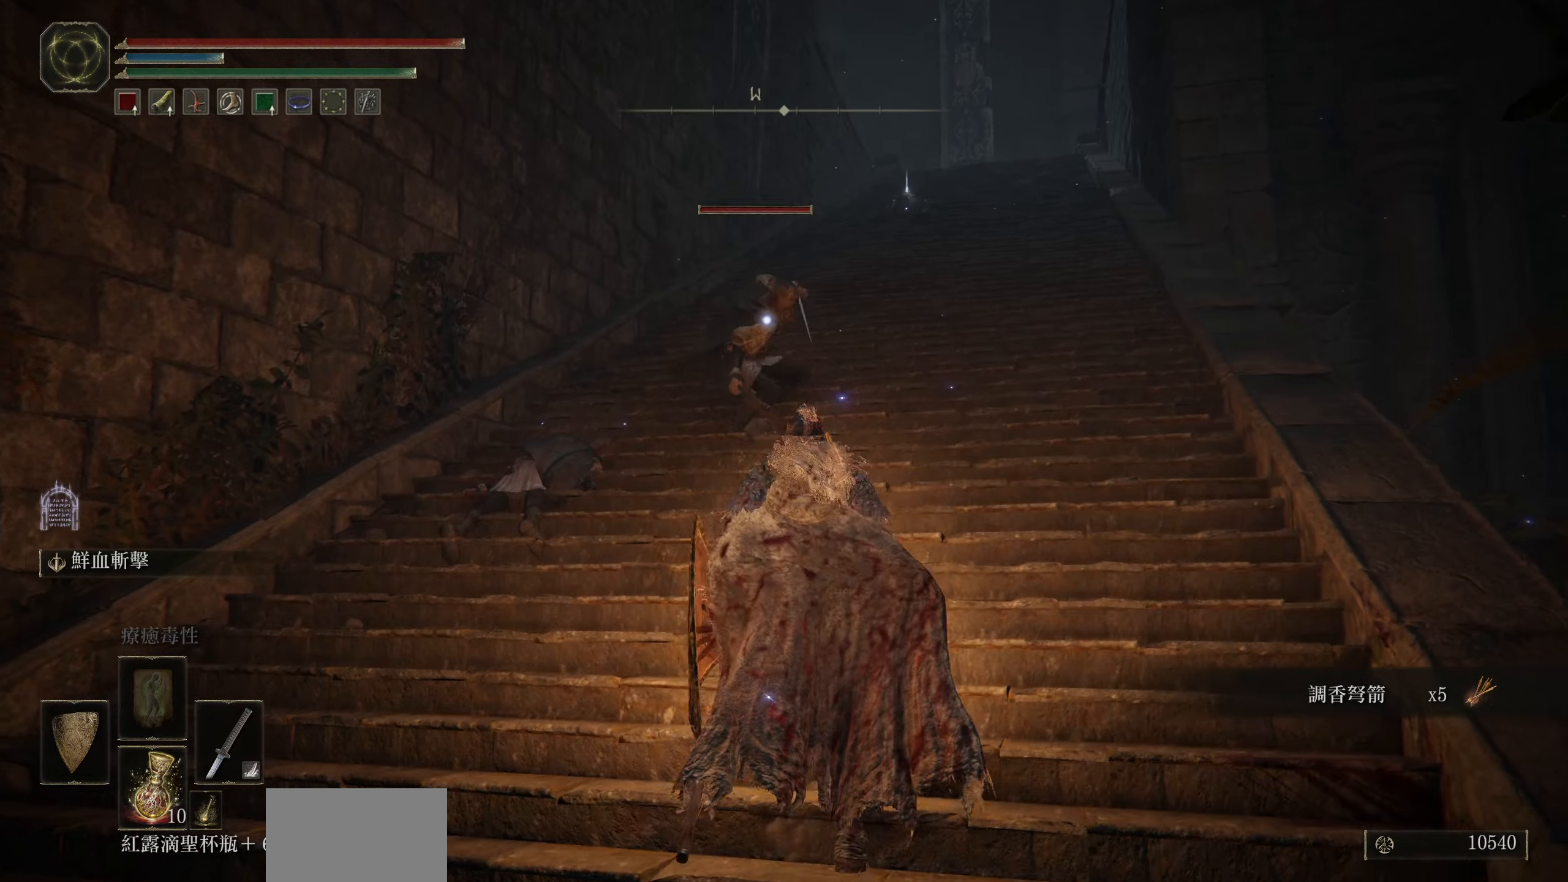
{"buttons": ["L1"], "left_stick": "up", "right_stick": "center", "events": [[17, "L1", "down"], [17, "left_stick", "center"], [150, "left_stick", "left"], [383, "left_stick", "up"]]}
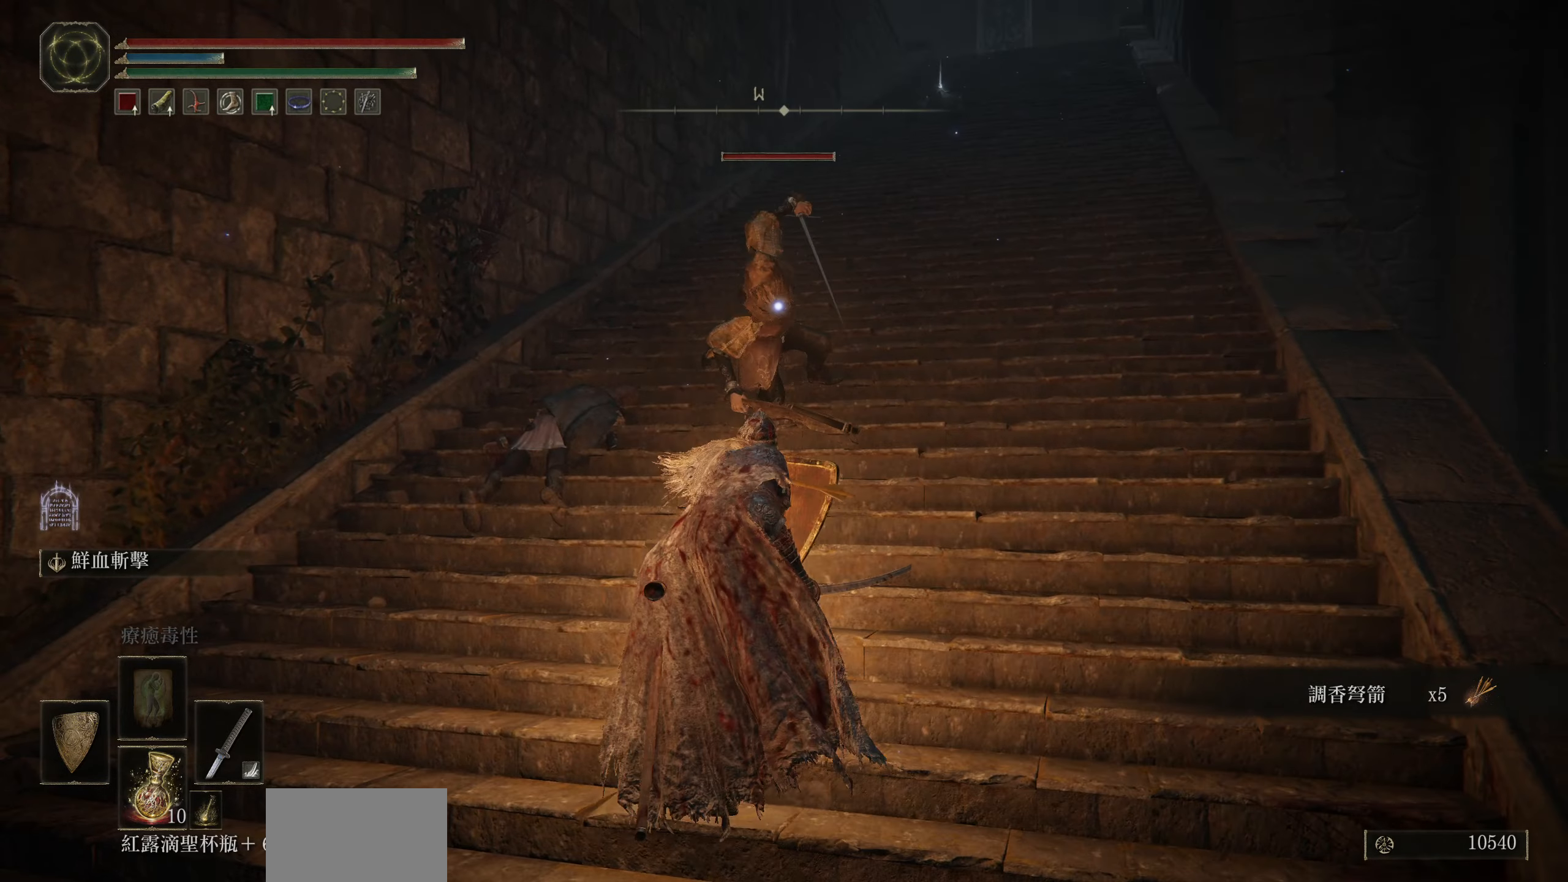
{"buttons": ["L1", "R2"], "left_stick": "up", "right_stick": "center", "events": [[467, "R2", "down"]]}
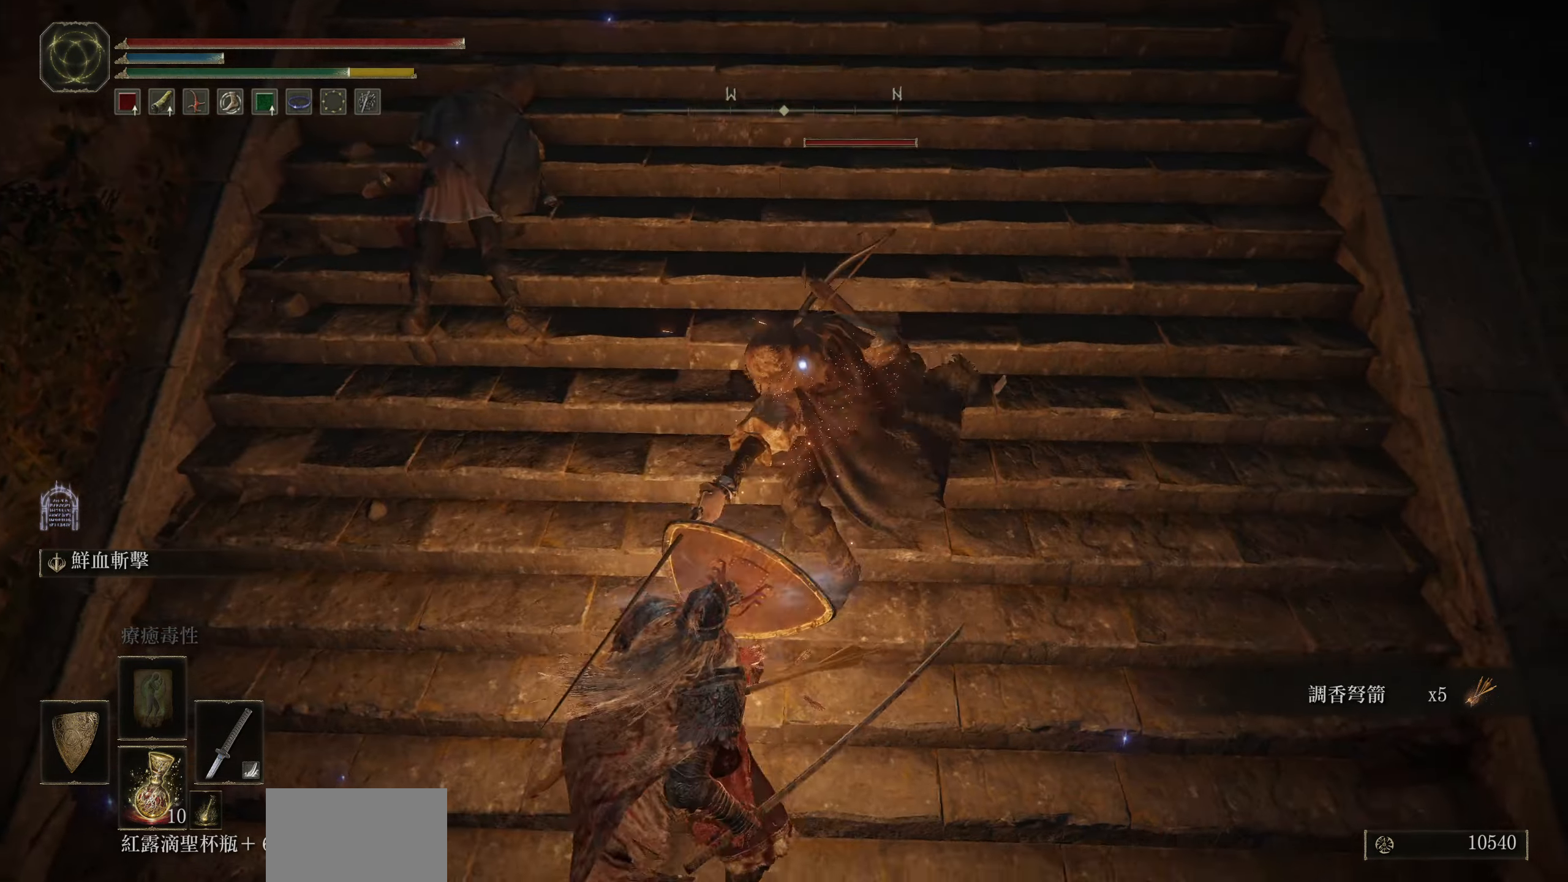
{"buttons": ["L1"], "left_stick": "up", "right_stick": "center", "events": [[117, "R2", "up"]]}
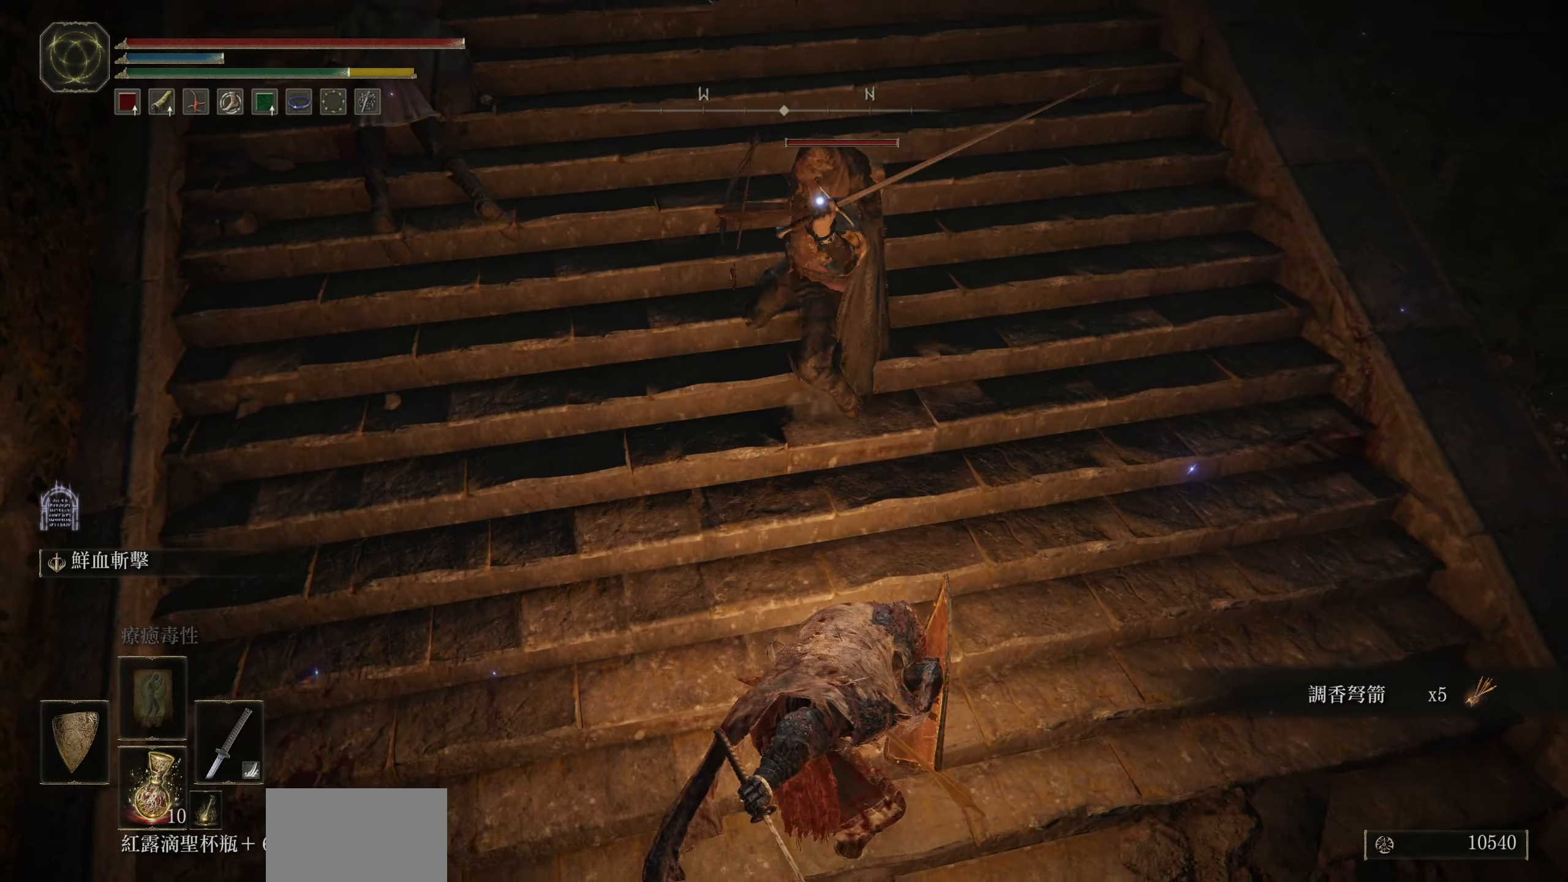
{"buttons": [], "left_stick": "center", "right_stick": "center", "events": [[200, "L1", "up"], [333, "left_stick", "center"]]}
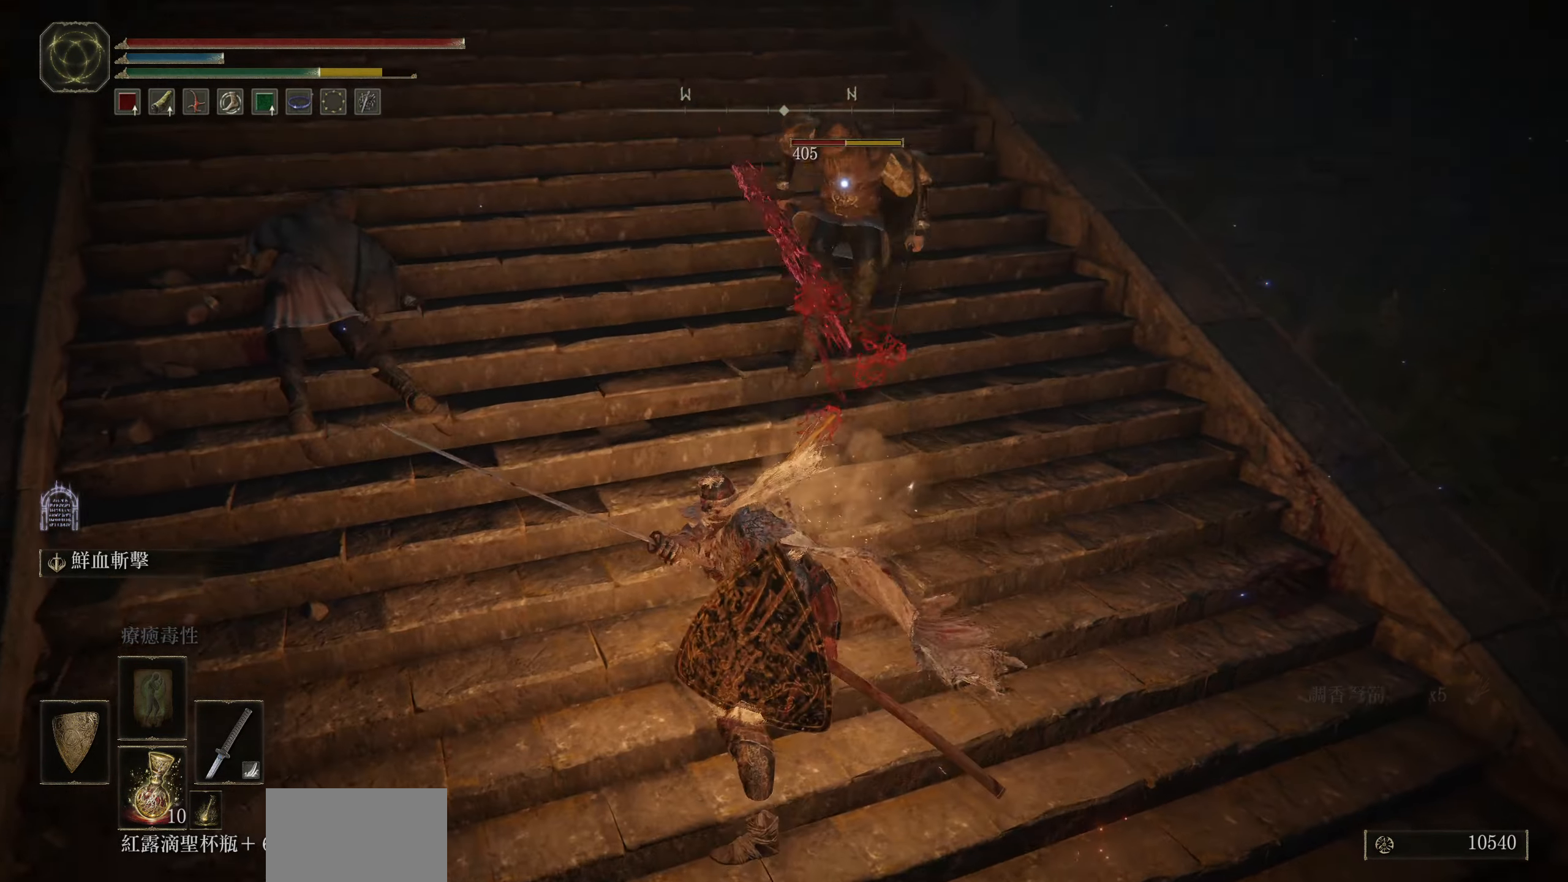
{"buttons": [], "left_stick": "up", "right_stick": "center", "events": [[200, "left_stick", "up"]]}
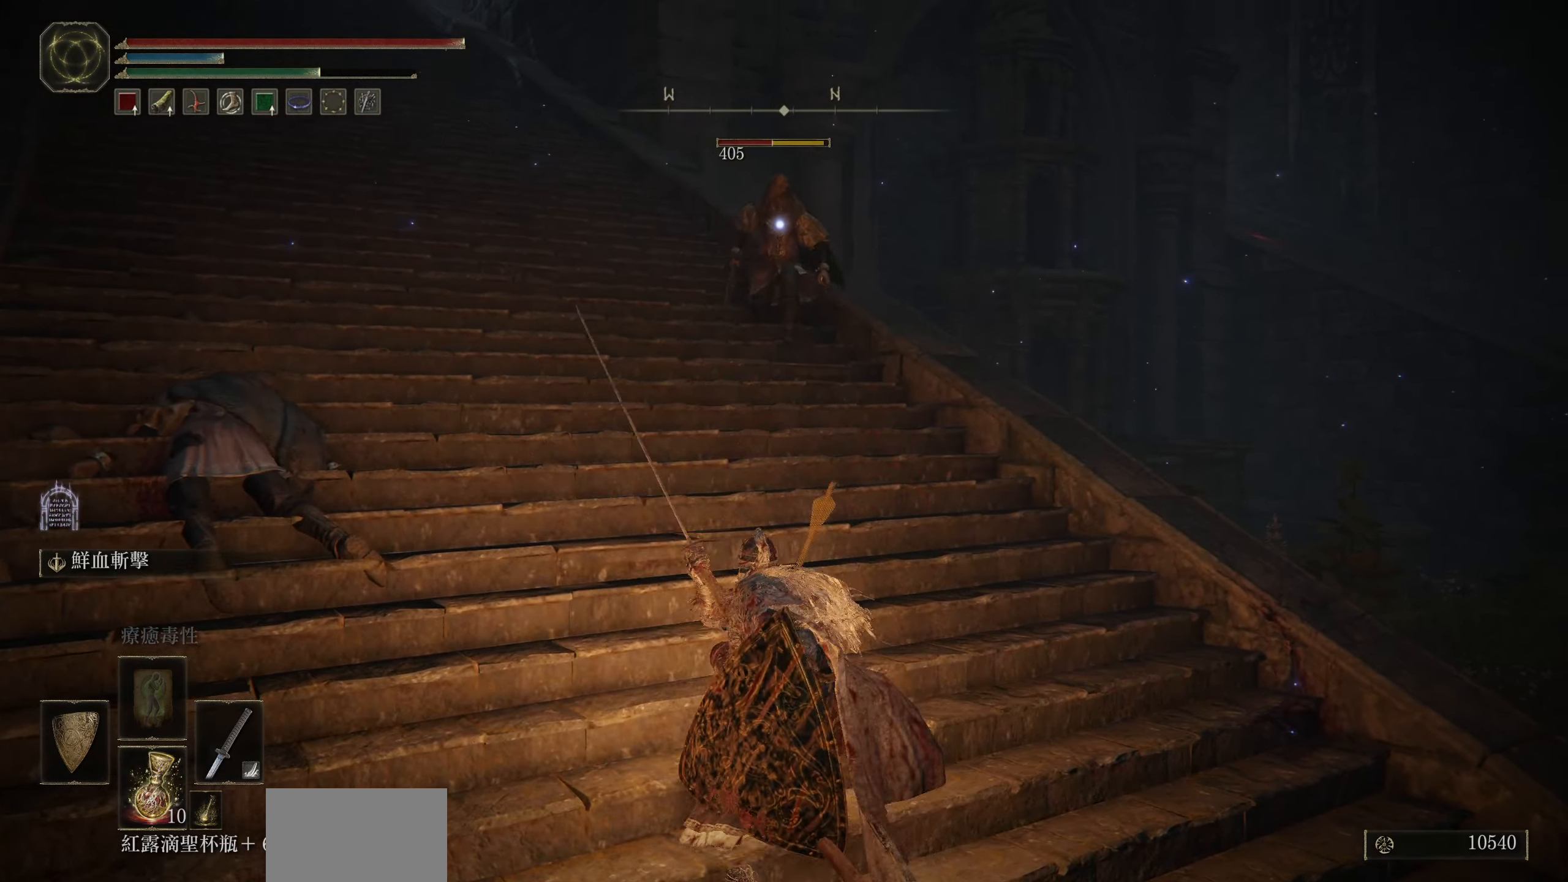
{"buttons": [], "left_stick": "up", "right_stick": "center", "events": []}
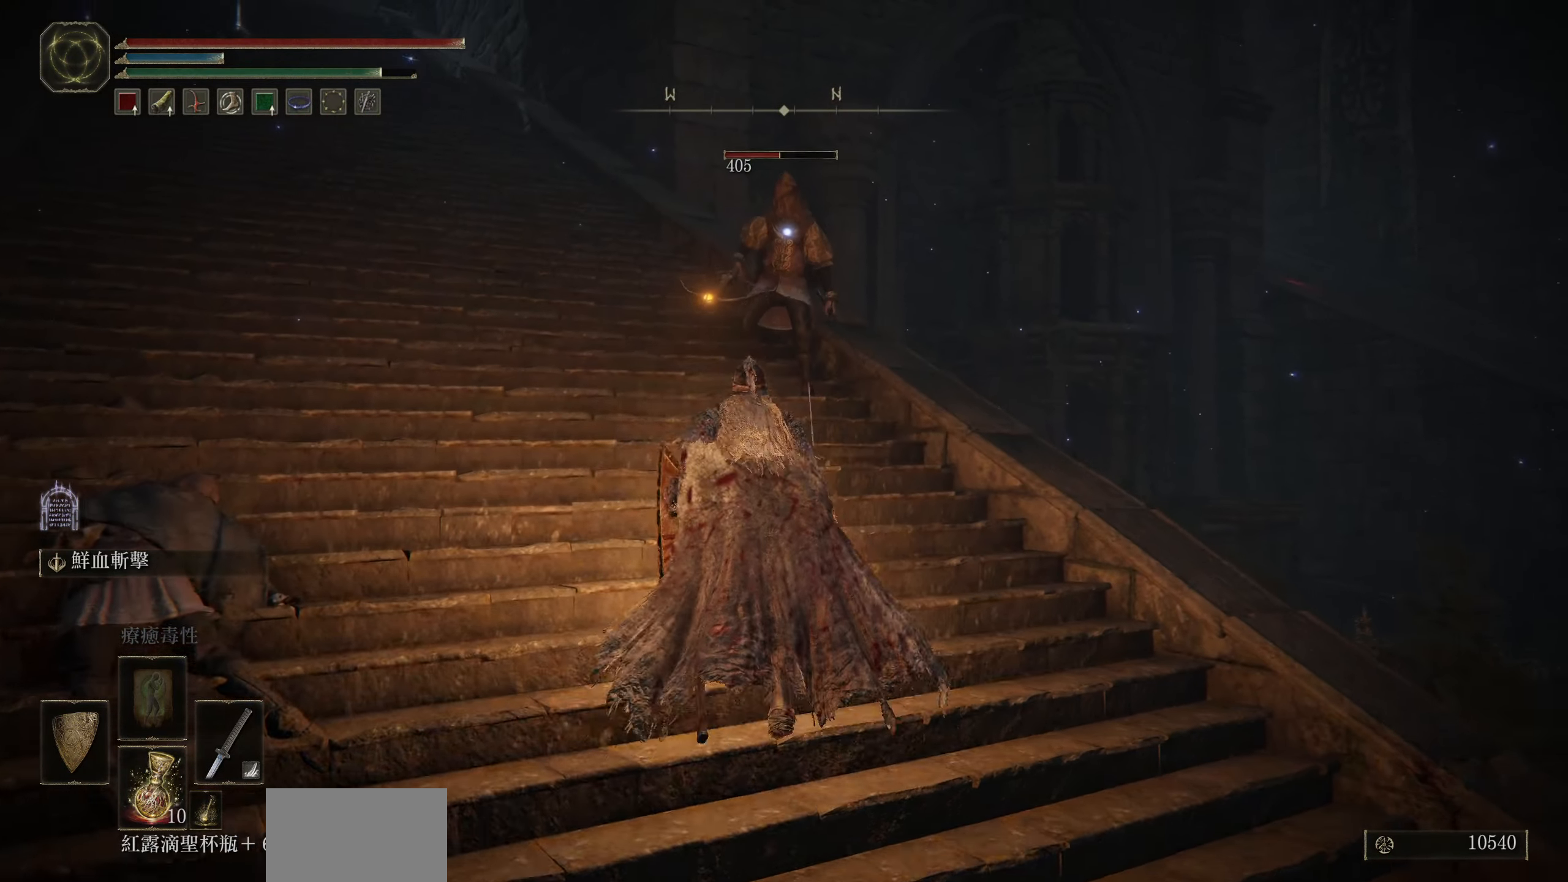
{"buttons": [], "left_stick": "up", "right_stick": "center", "events": [[17, "CROSS", "down"], [133, "CROSS", "up"], [200, "R2", "down"], [333, "R2", "up"]]}
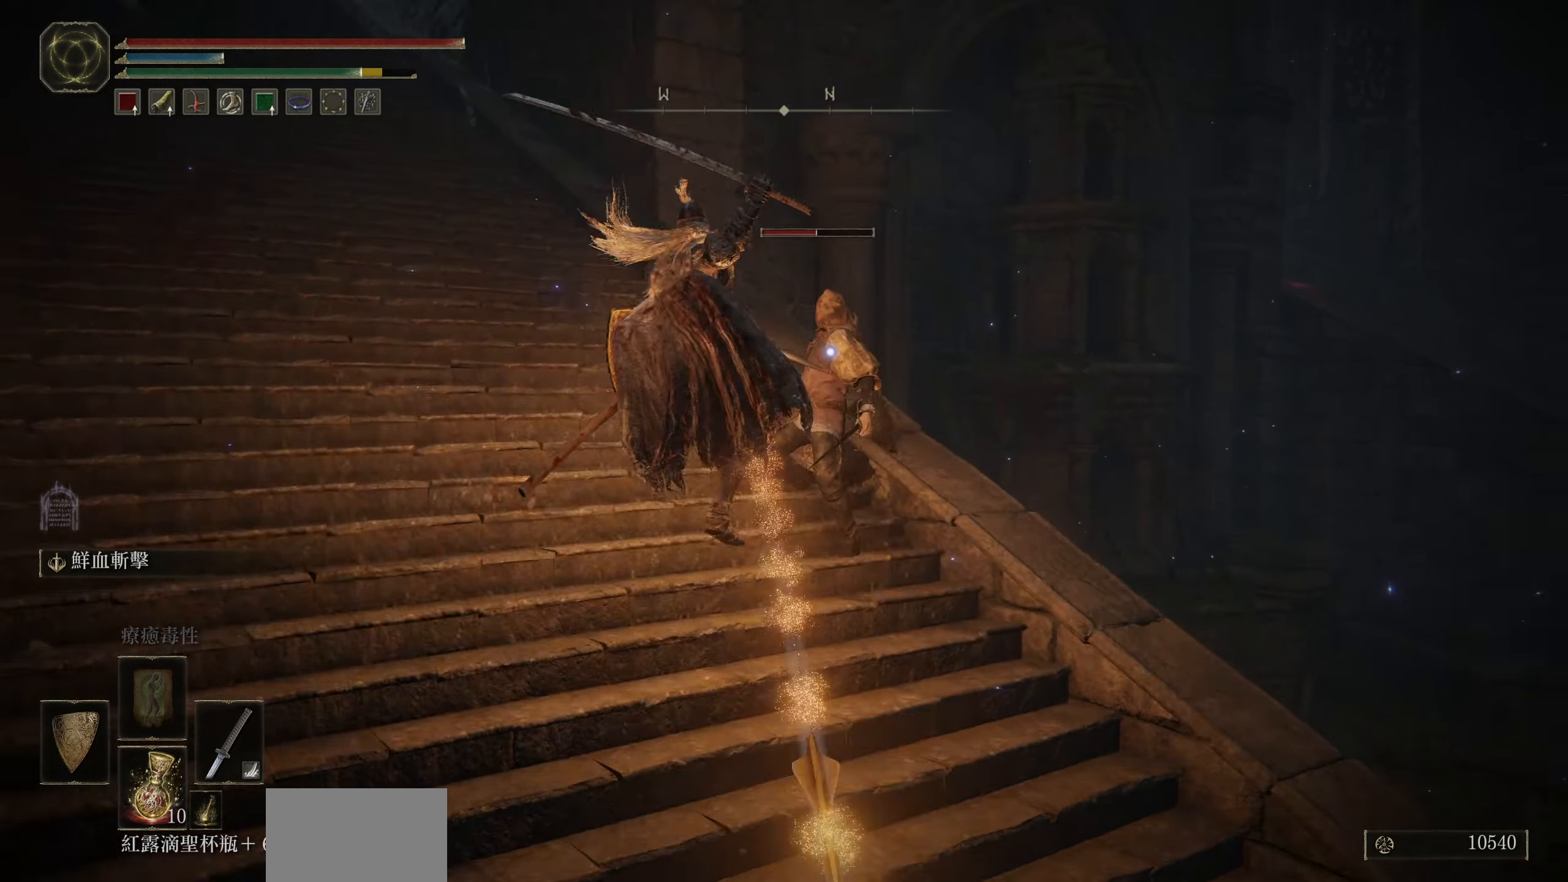
{"buttons": [], "left_stick": "center", "right_stick": "center", "events": [[400, "left_stick", "center"]]}
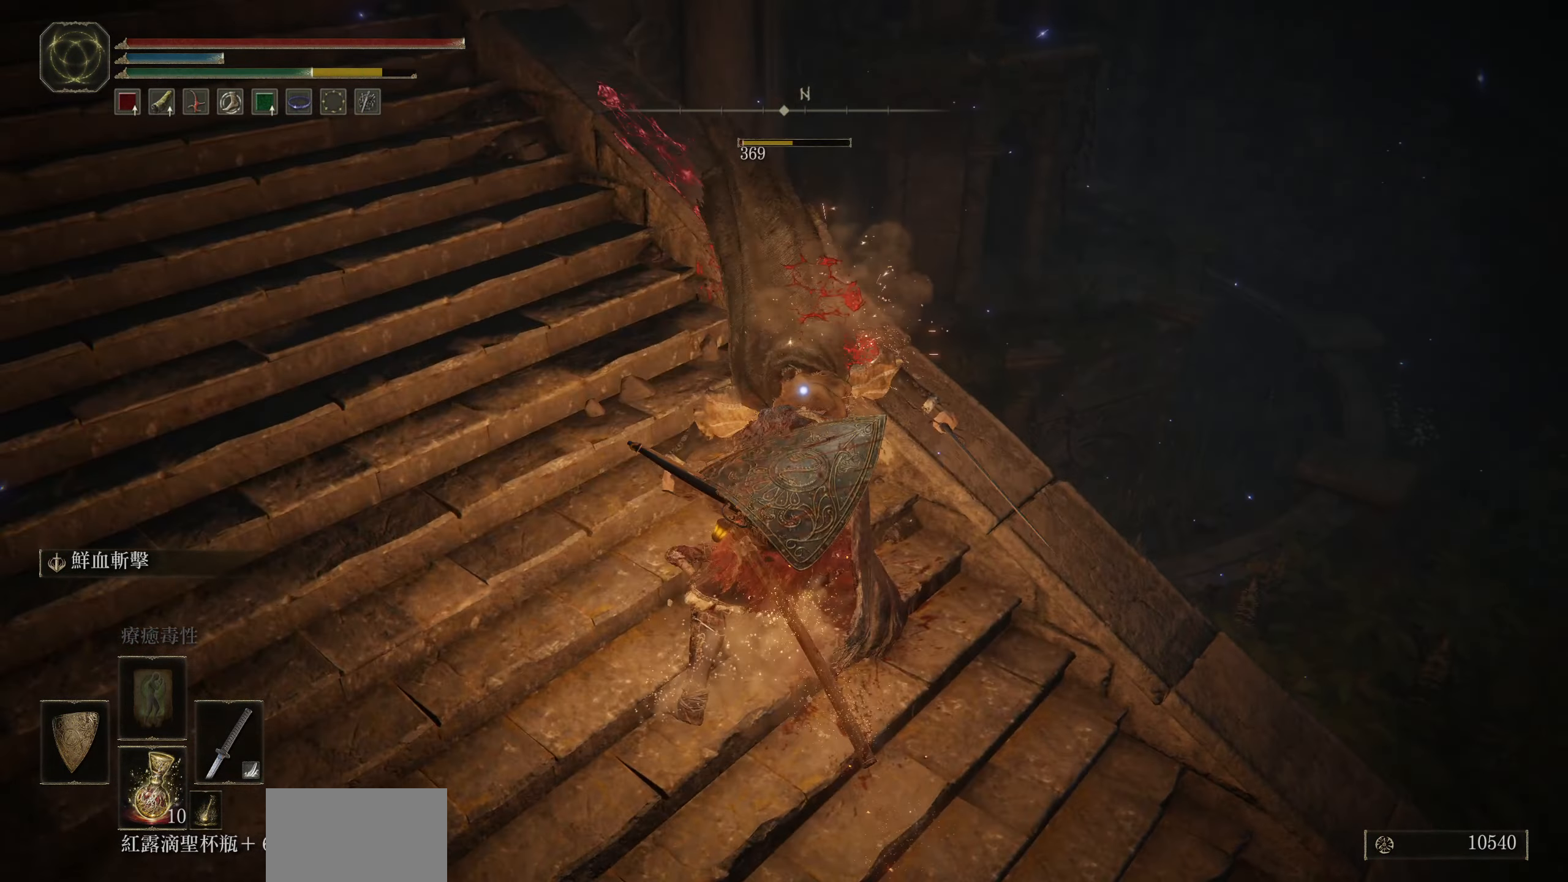
{"buttons": [], "left_stick": "center", "right_stick": "center", "events": [[317, "R1", "down"], [433, "R1", "up"]]}
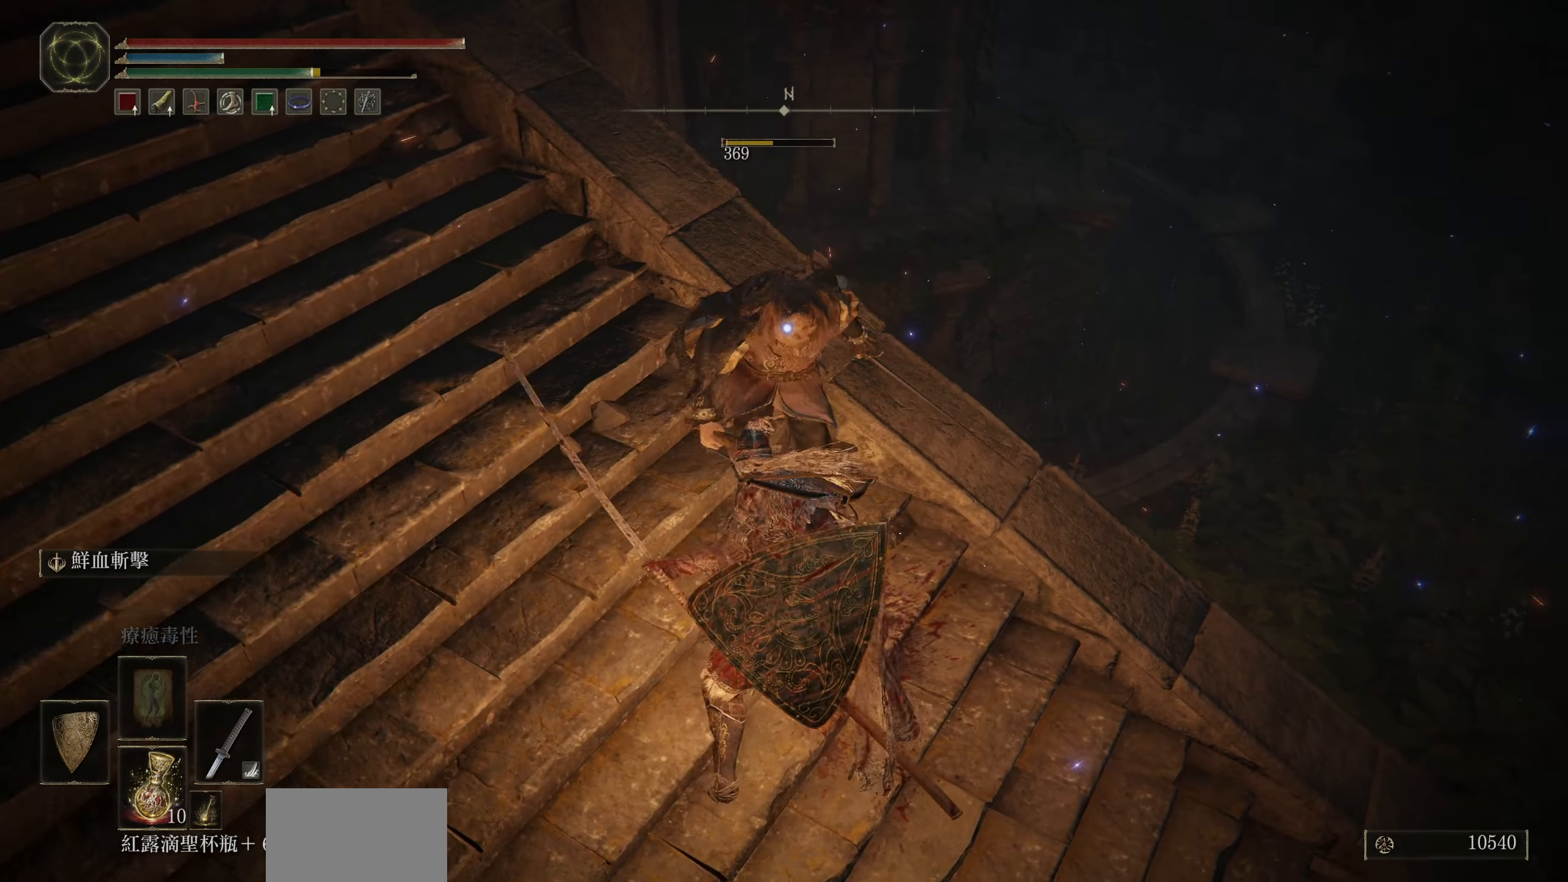
{"buttons": [], "left_stick": "center", "right_stick": "center", "events": []}
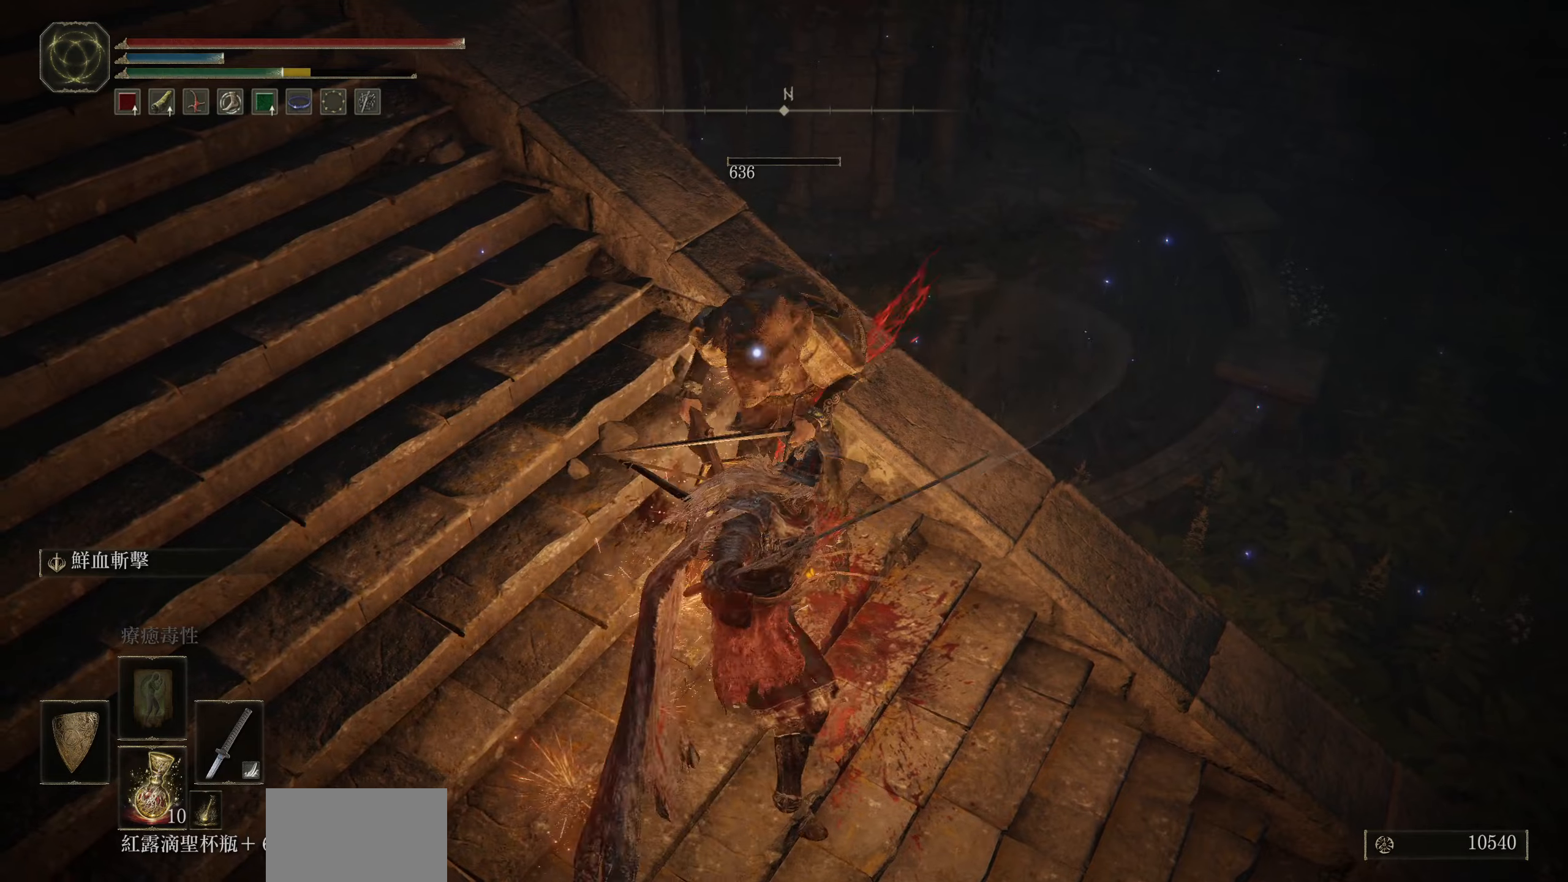
{"buttons": [], "left_stick": "center", "right_stick": "center", "events": []}
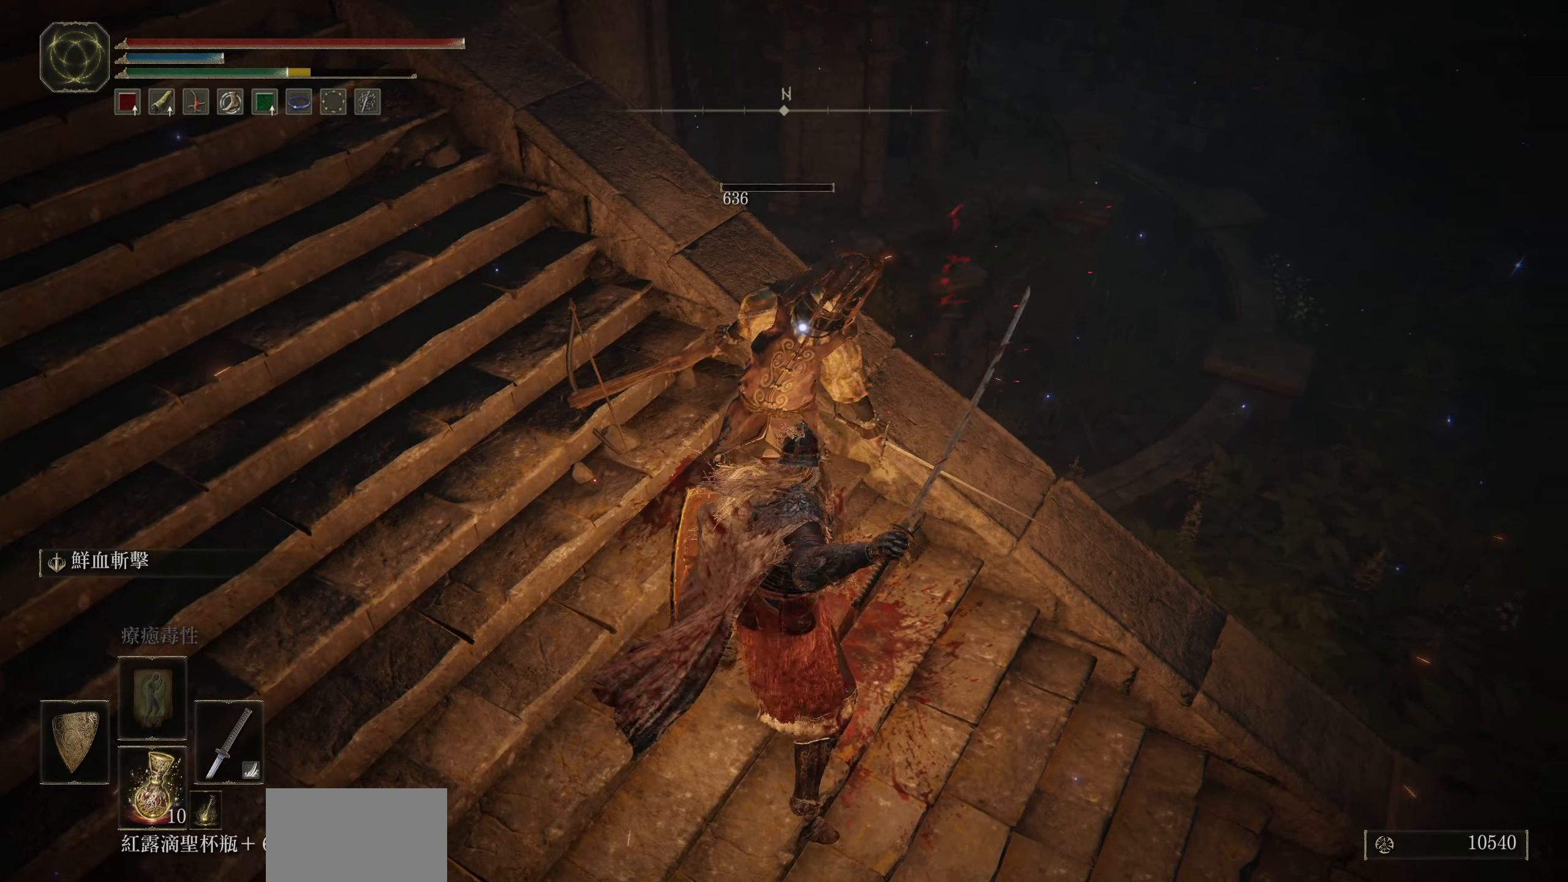
{"buttons": [], "left_stick": "center", "right_stick": "up-left", "events": [[100, "right_stick", "up-left"]]}
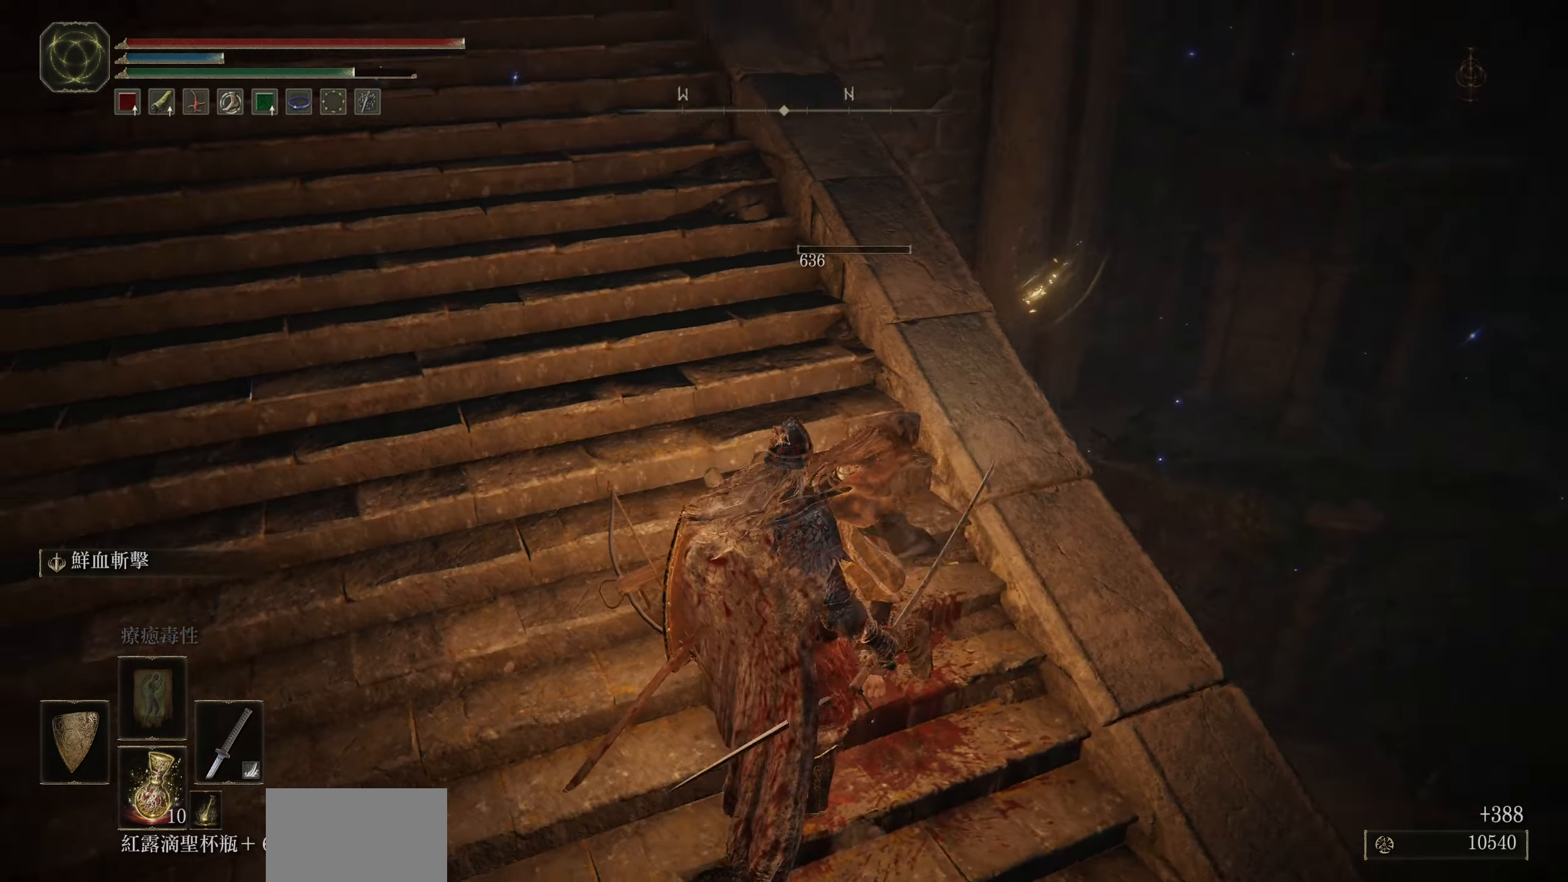
{"buttons": [], "left_stick": "center", "right_stick": "up", "events": [[300, "right_stick", "up"]]}
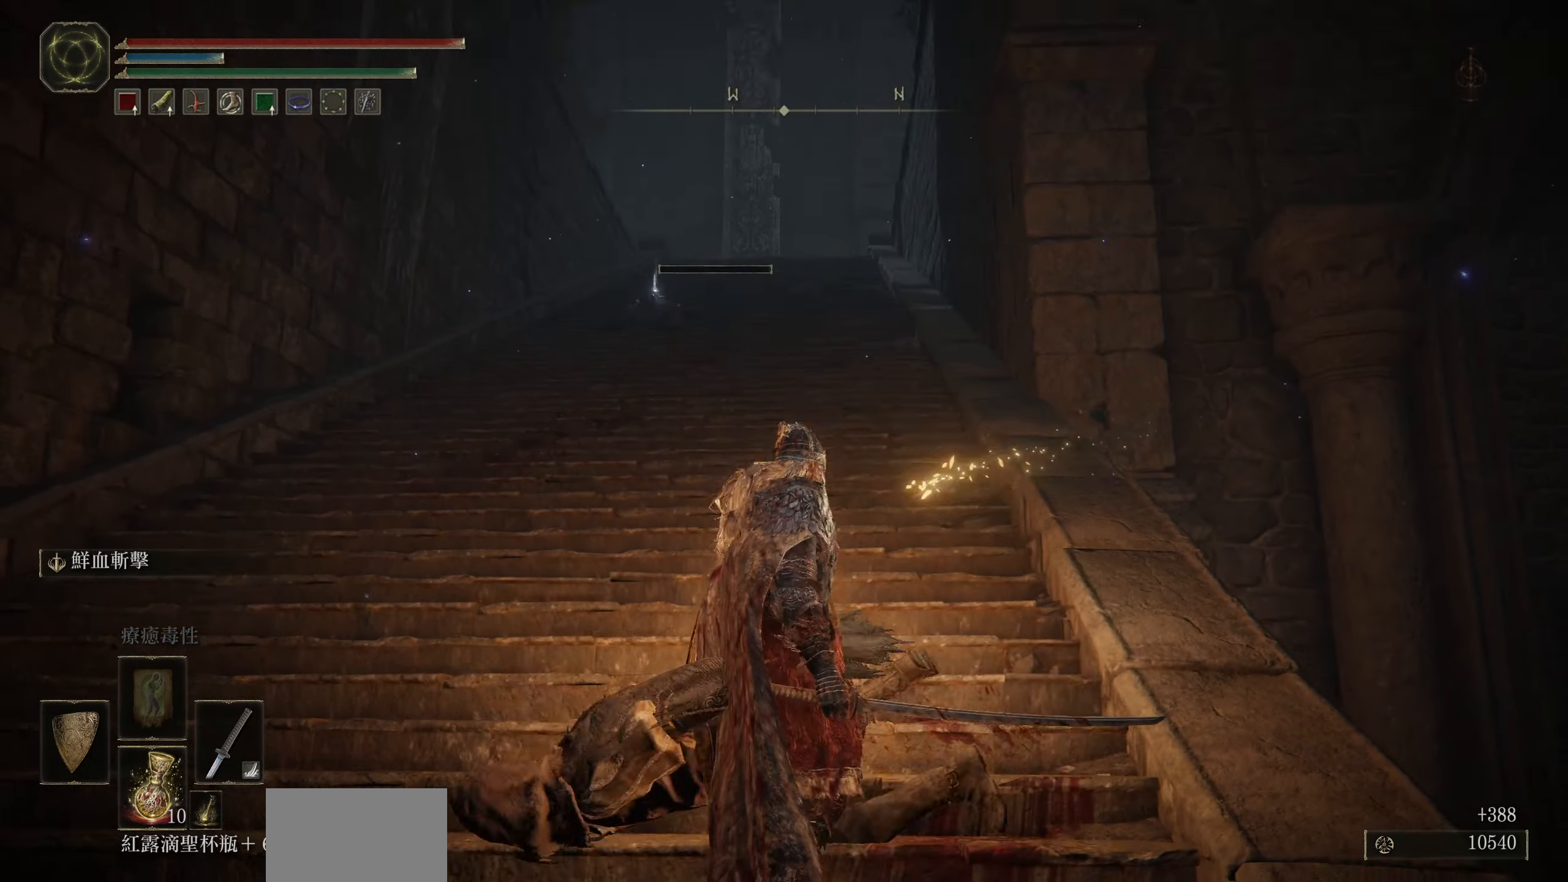
{"buttons": [], "left_stick": "up", "right_stick": "center", "events": [[50, "right_stick", "center"], [234, "left_stick", "up"]]}
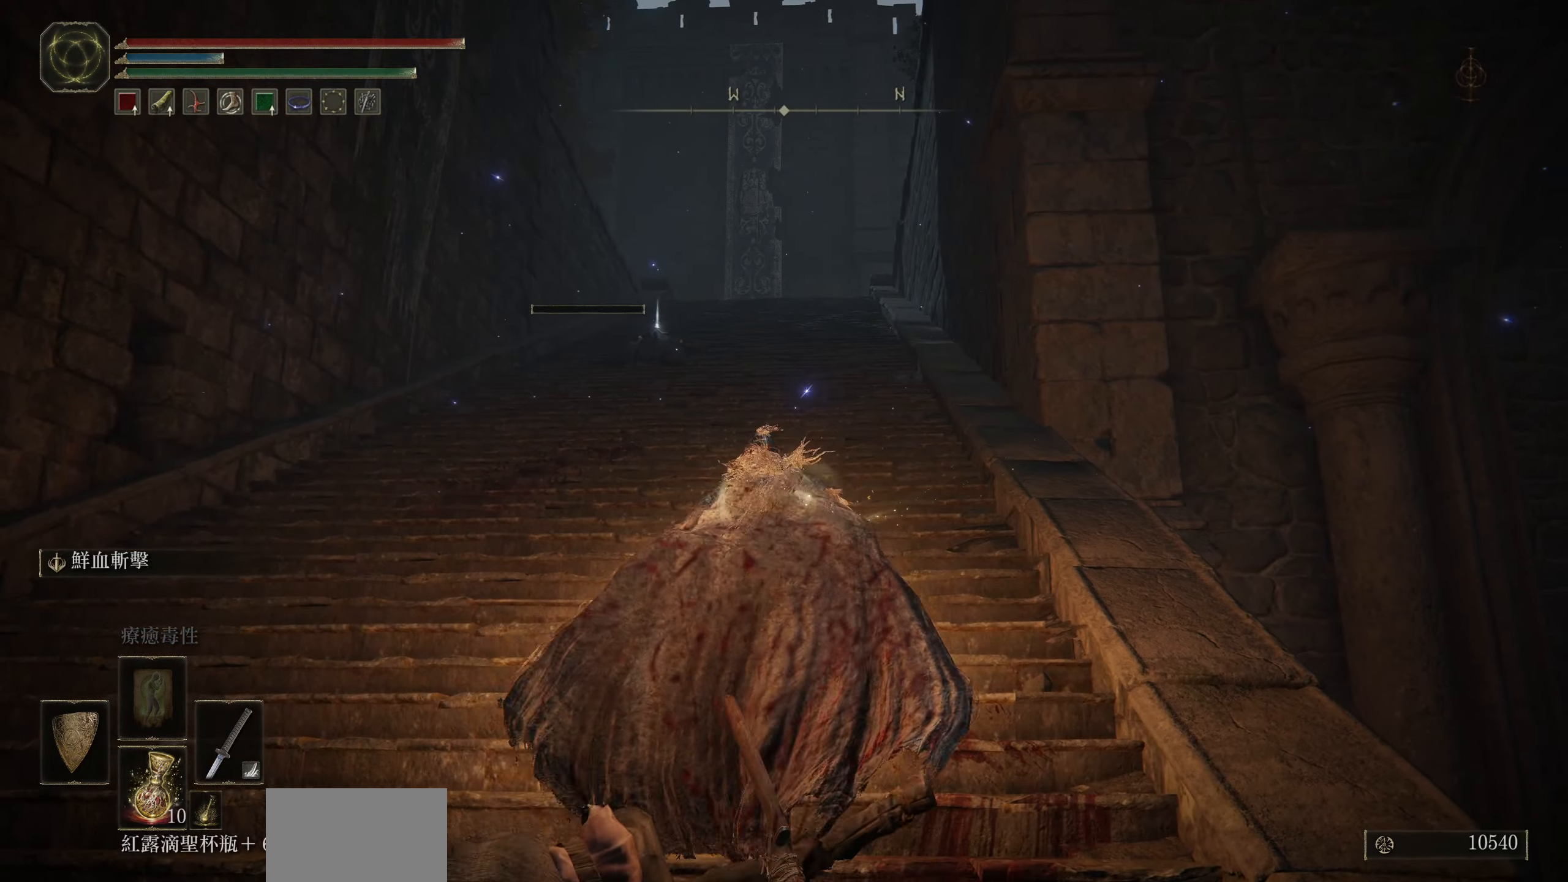
{"buttons": ["CIRCLE"], "left_stick": "up", "right_stick": "center", "events": [[267, "CIRCLE", "down"]]}
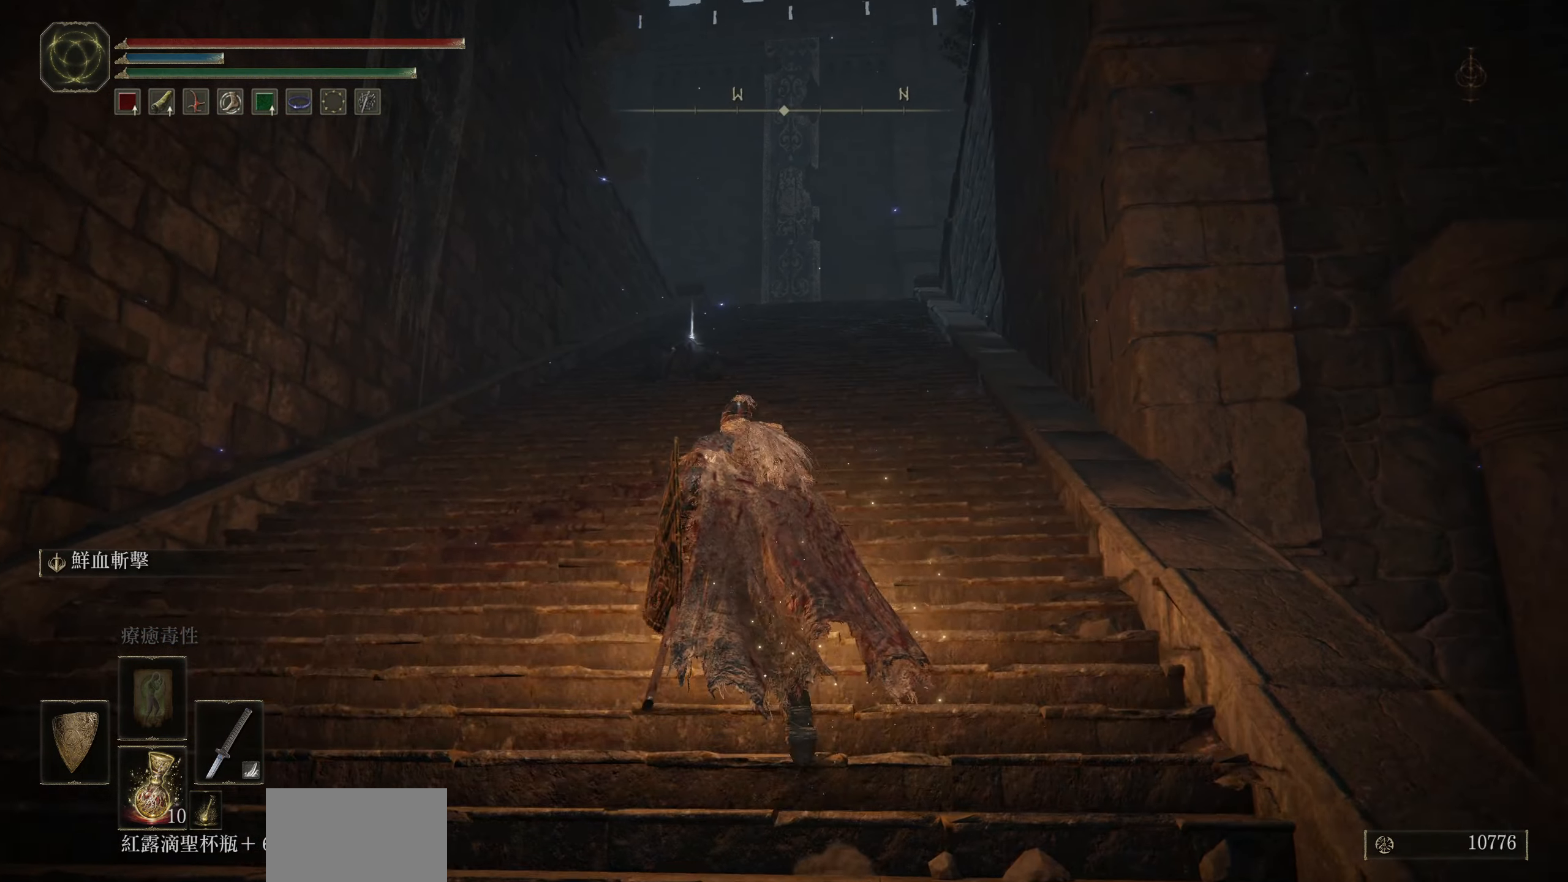
{"buttons": ["CIRCLE"], "left_stick": "up", "right_stick": "center", "events": []}
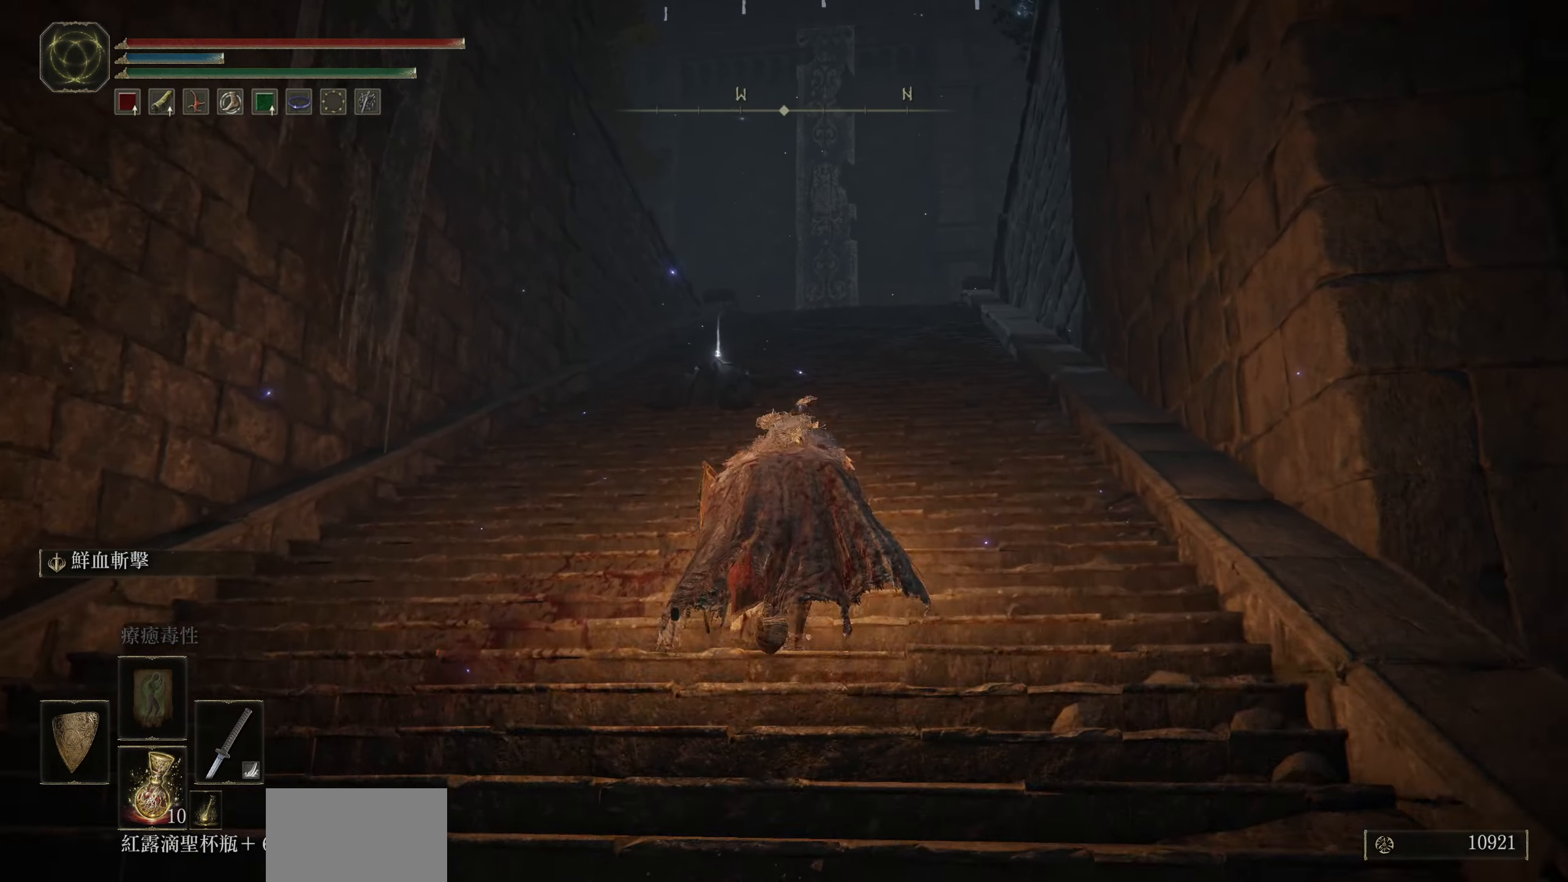
{"buttons": ["CIRCLE"], "left_stick": "up", "right_stick": "center", "events": []}
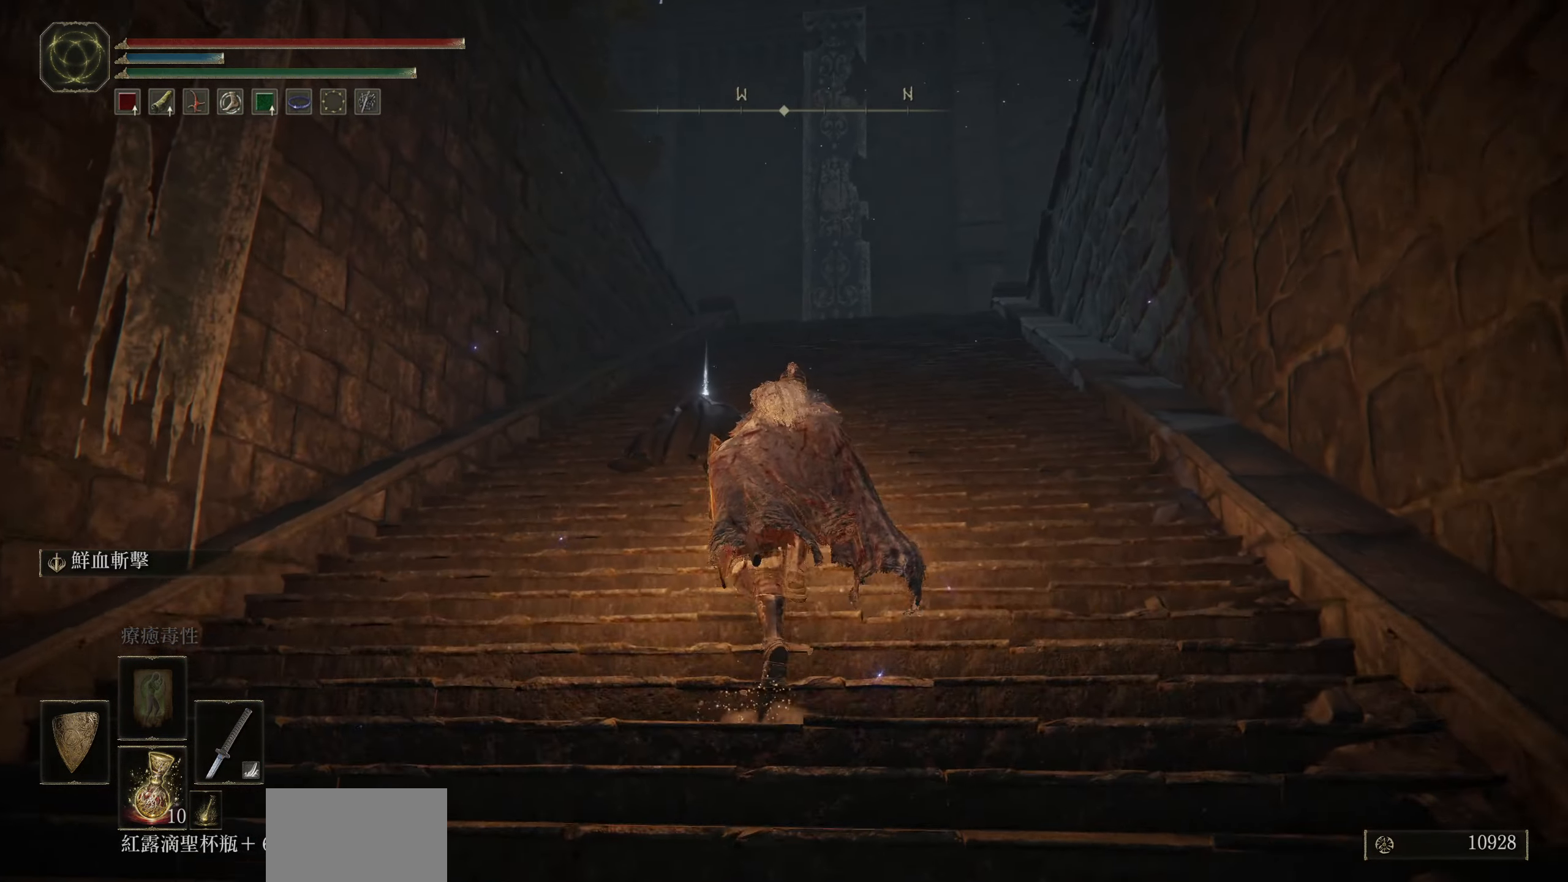
{"buttons": [], "left_stick": "up", "right_stick": "center", "events": [[400, "CIRCLE", "up"]]}
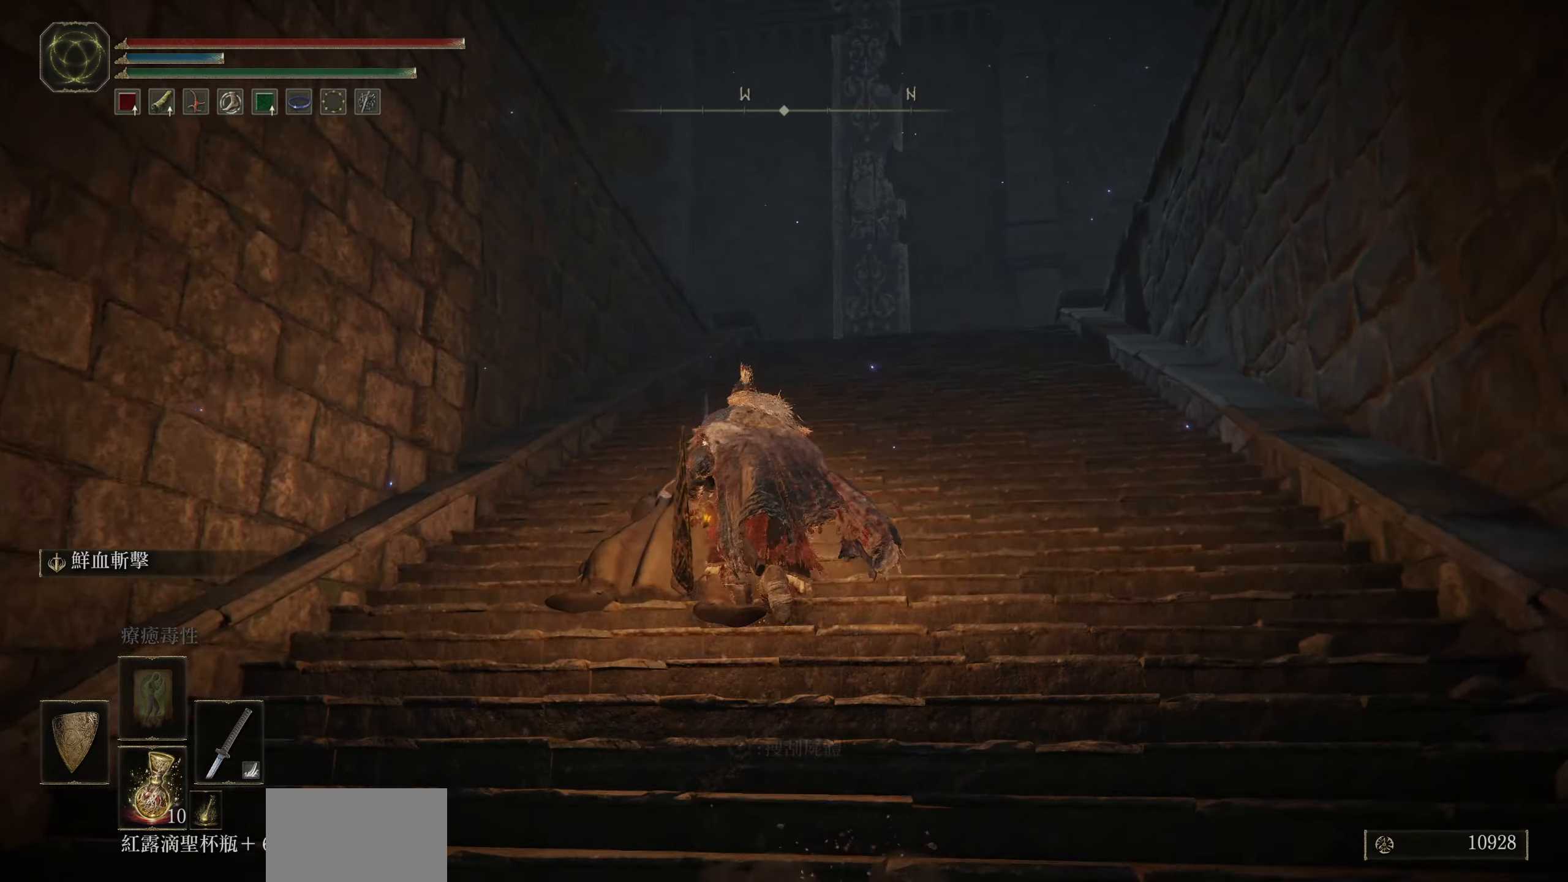
{"buttons": [], "left_stick": "up", "right_stick": "center", "events": [[84, "TRIANGLE", "down"], [217, "TRIANGLE", "up"]]}
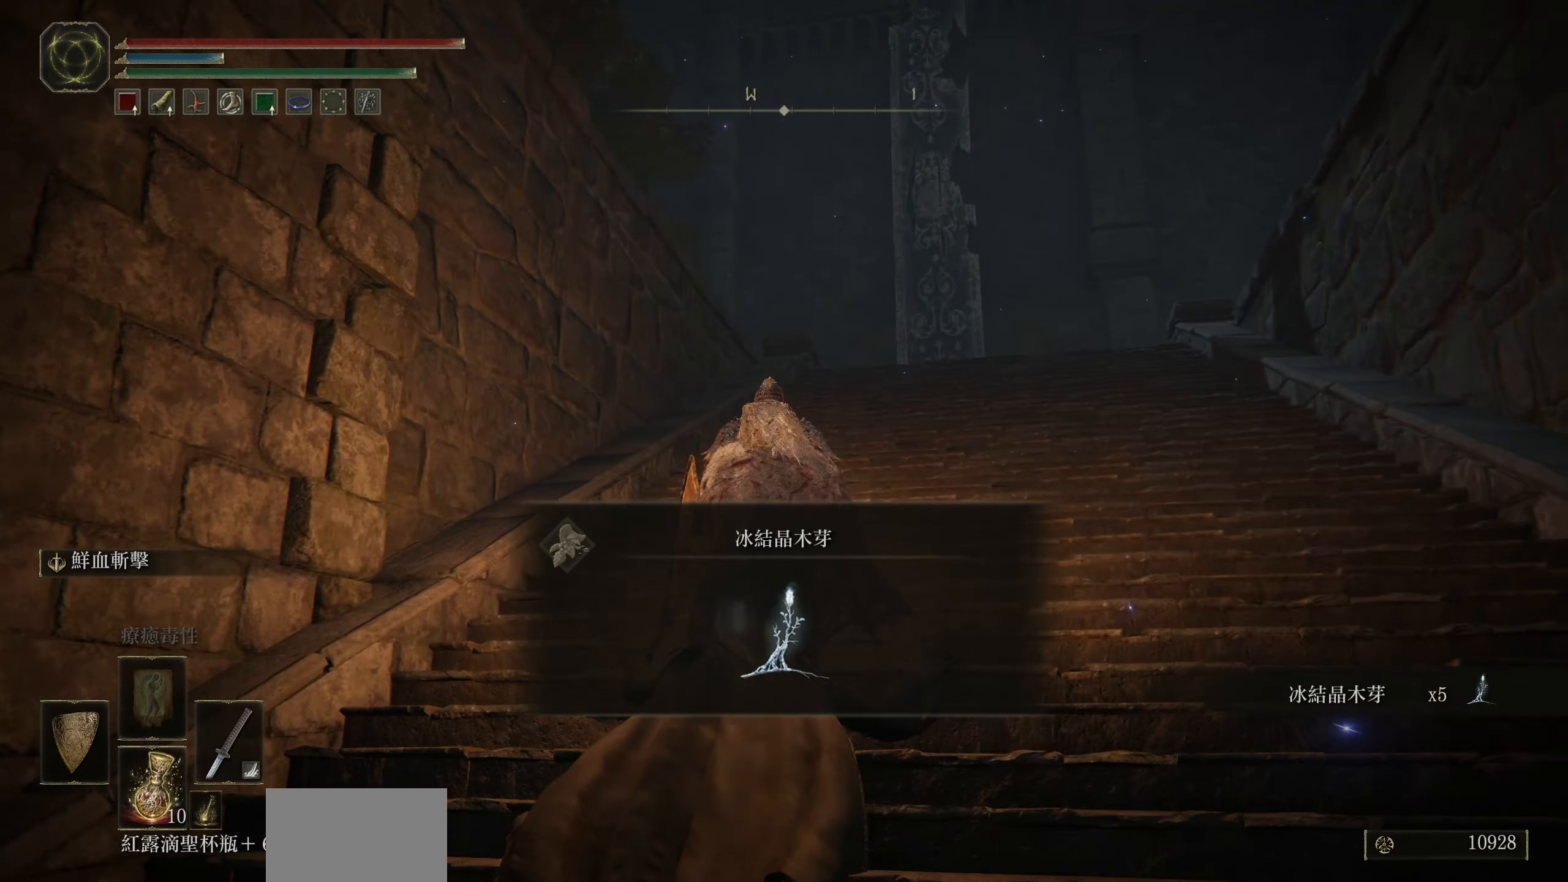
{"buttons": [], "left_stick": "up", "right_stick": "center", "events": [[350, "TRIANGLE", "down"], [484, "TRIANGLE", "up"]]}
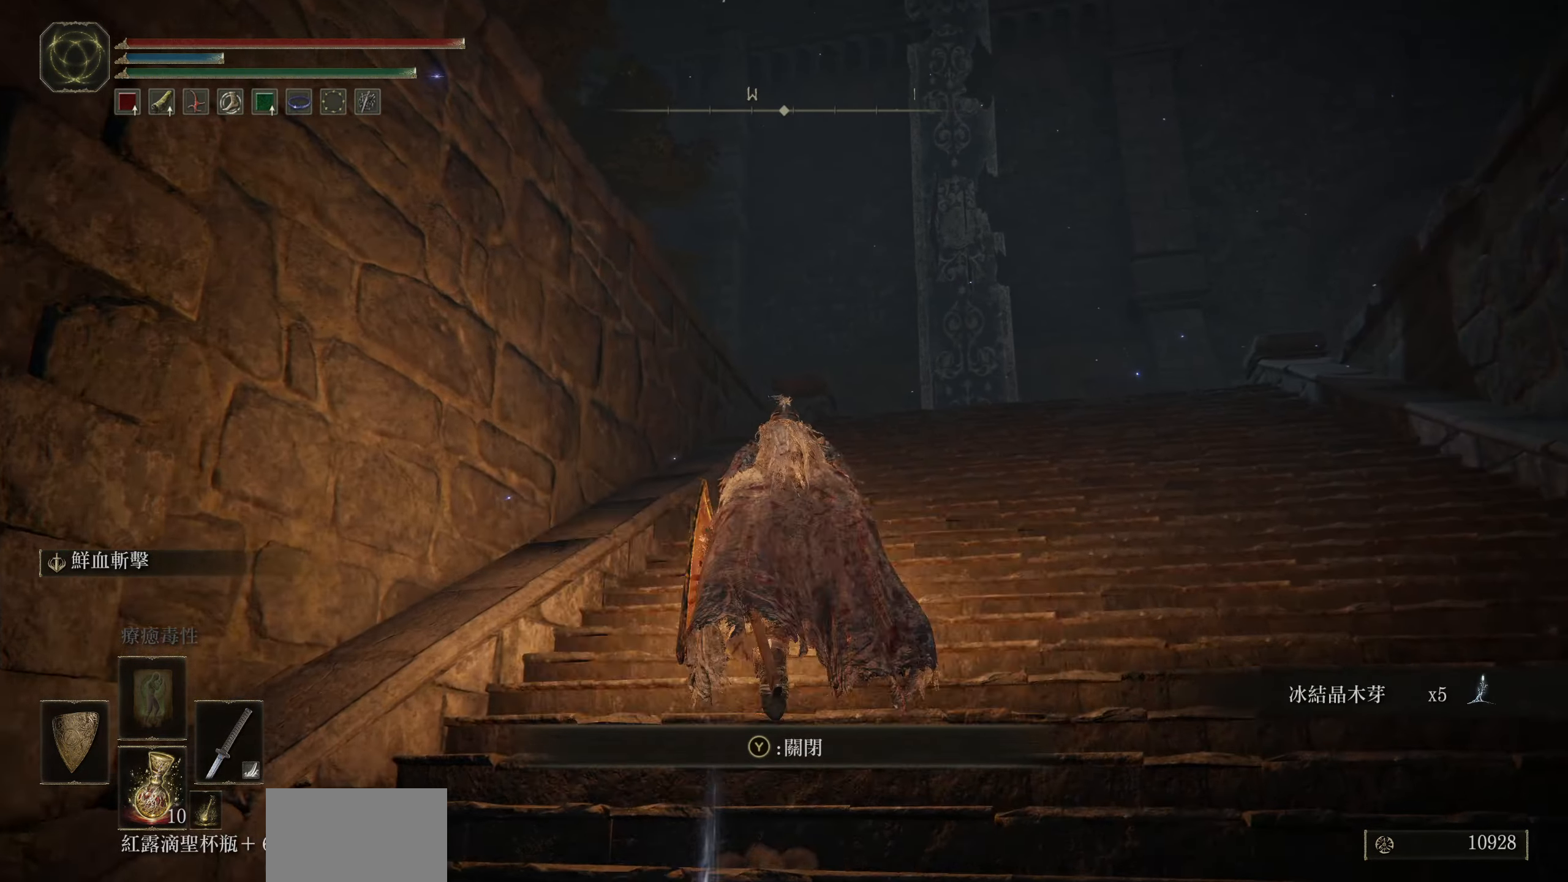
{"buttons": [], "left_stick": "up", "right_stick": "down-right", "events": [[350, "right_stick", "down-right"]]}
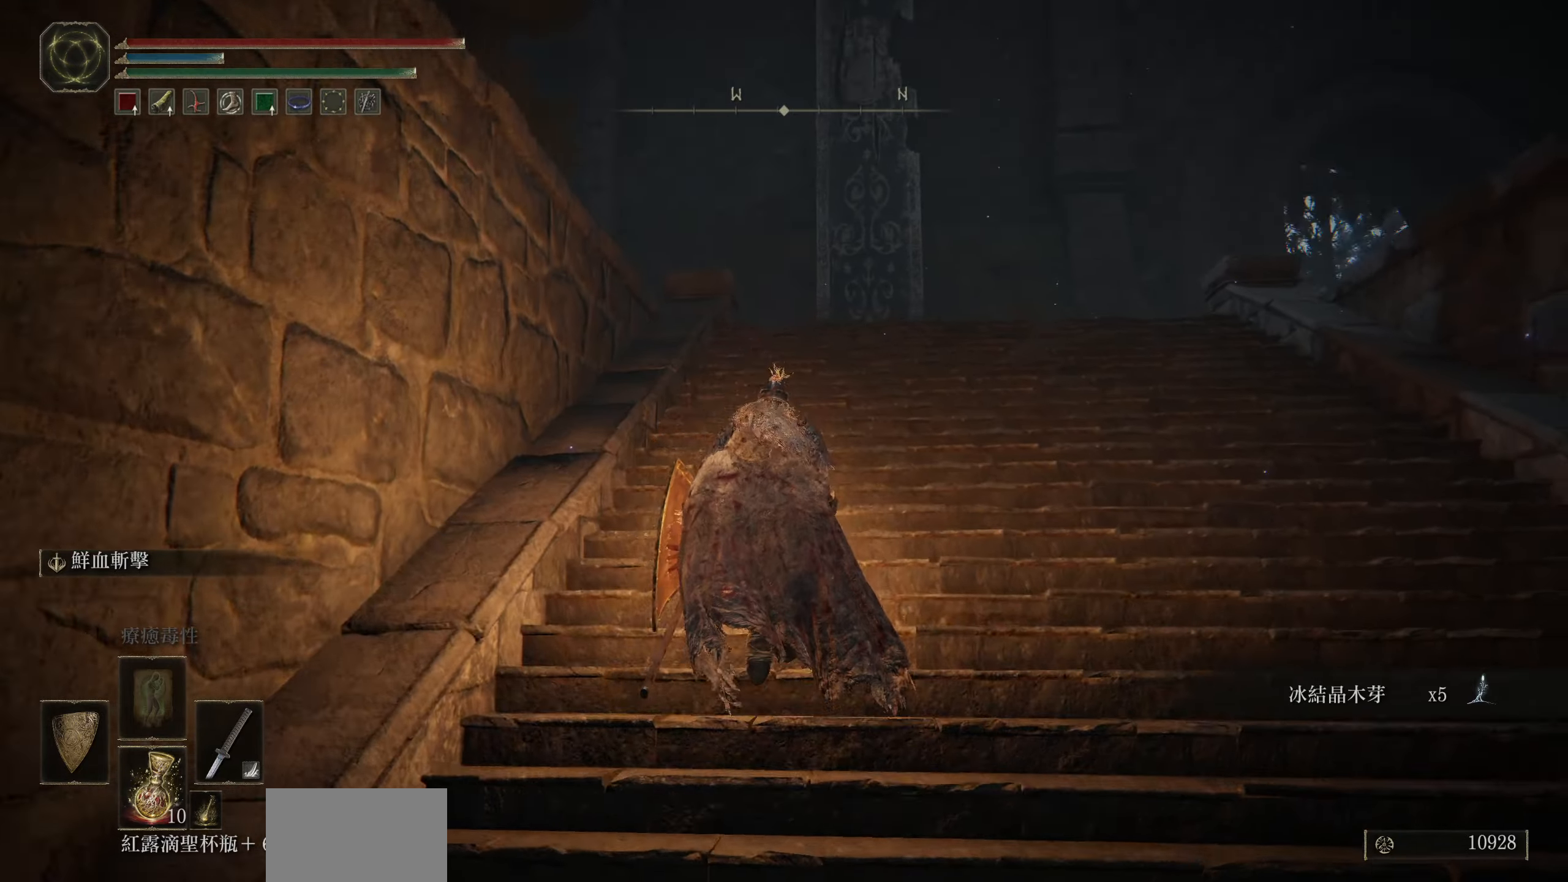
{"buttons": ["L1"], "left_stick": "up", "right_stick": "center", "events": [[100, "L1", "down"], [150, "right_stick", "center"]]}
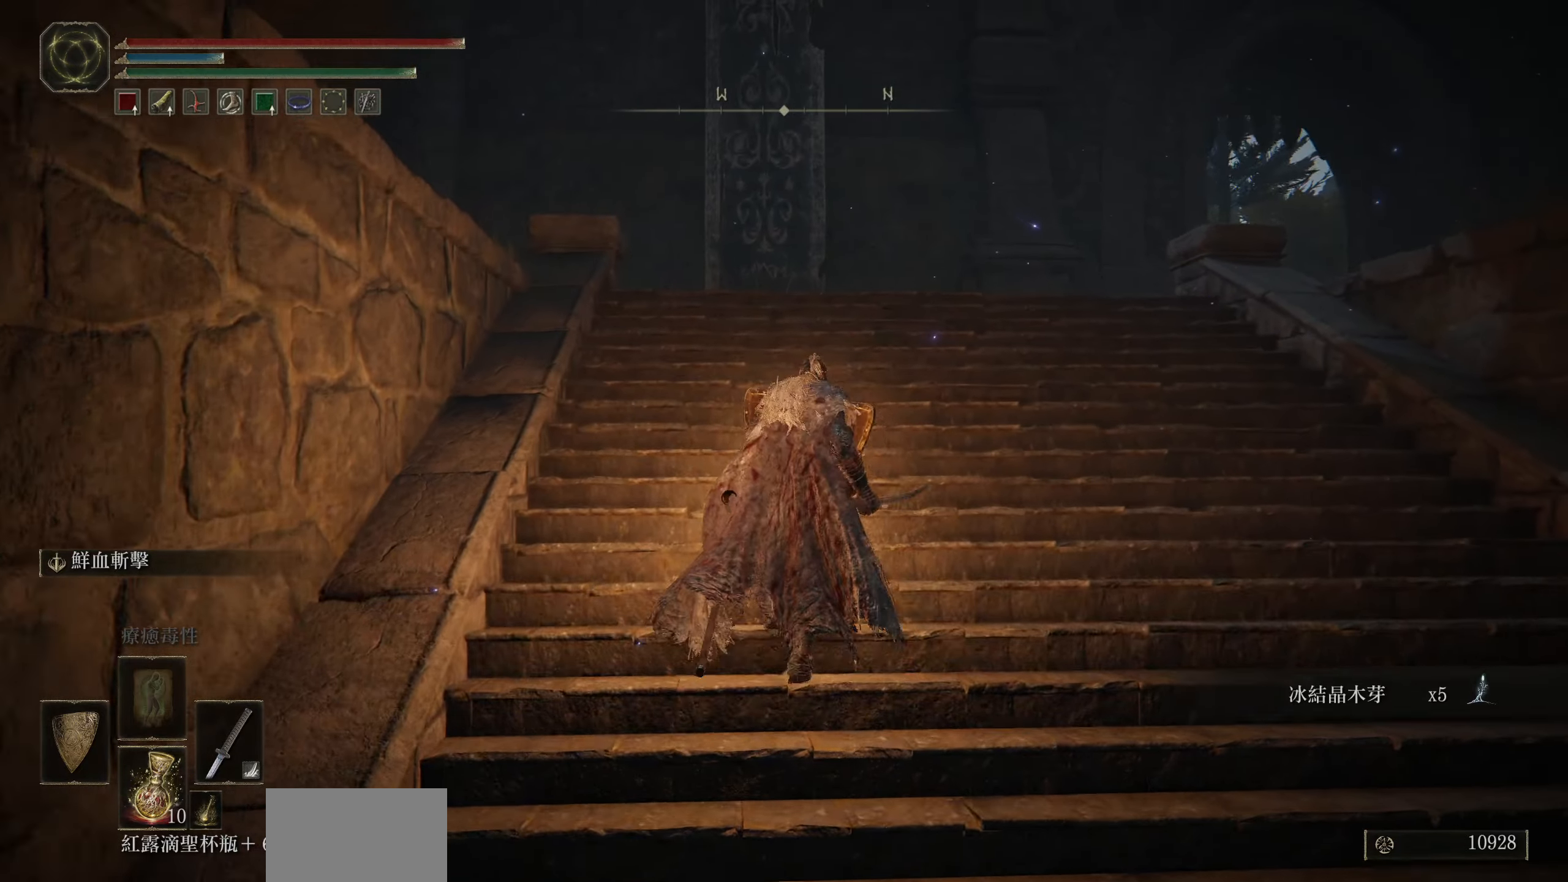
{"buttons": ["L1"], "left_stick": "up", "right_stick": "left", "events": [[33, "right_stick", "down-right"], [216, "left_stick", "center"], [216, "right_stick", "center"], [466, "right_stick", "left"], [500, "left_stick", "up"]]}
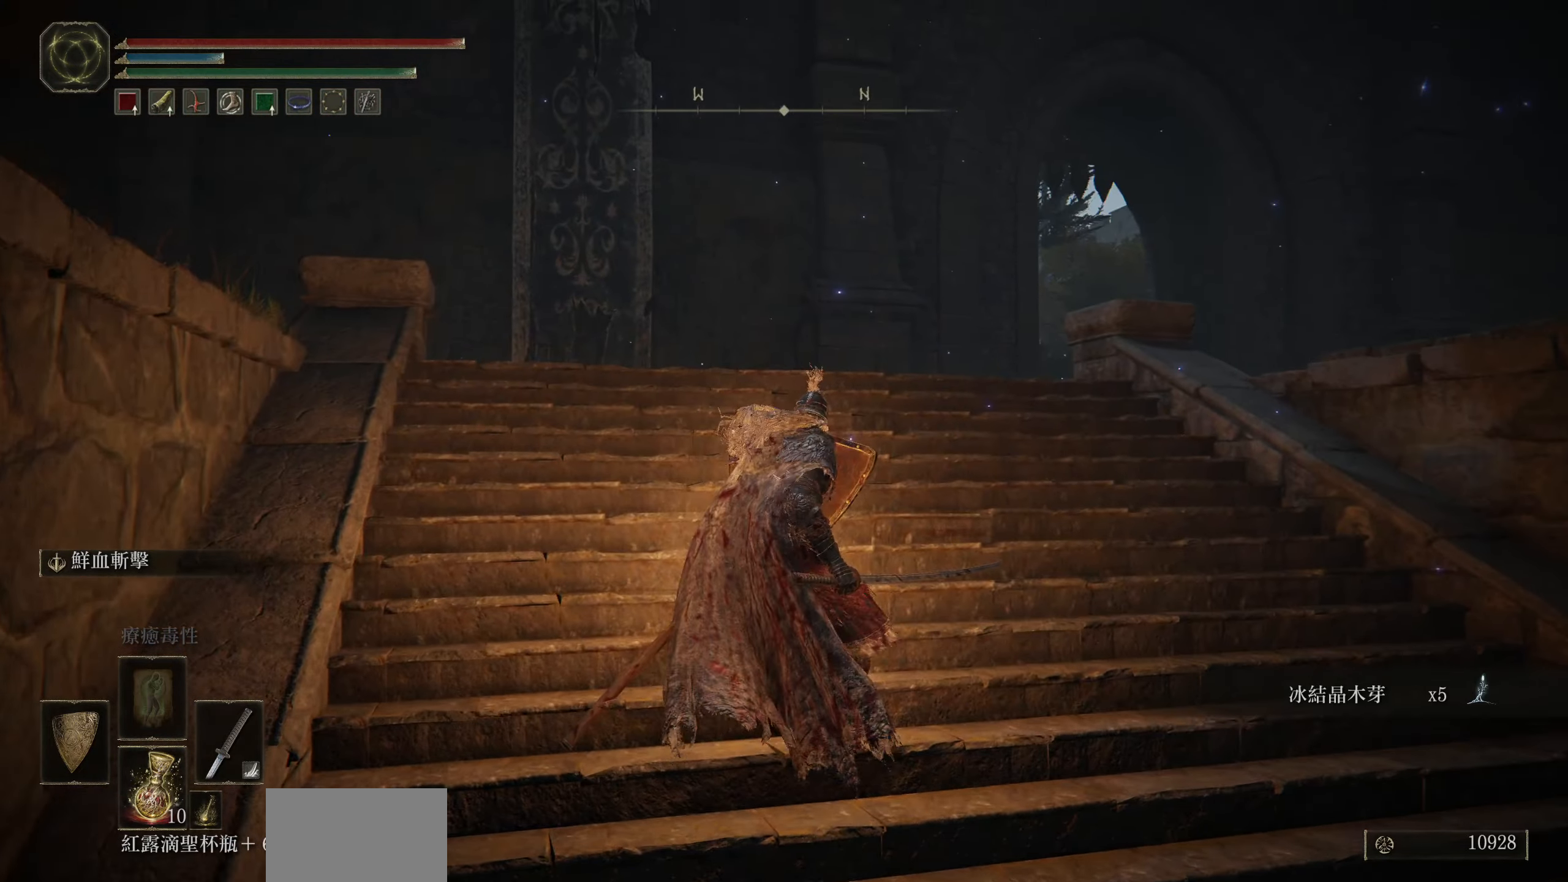
{"buttons": ["L1"], "left_stick": "up-right", "right_stick": "left", "events": [[200, "left_stick", "up-right"]]}